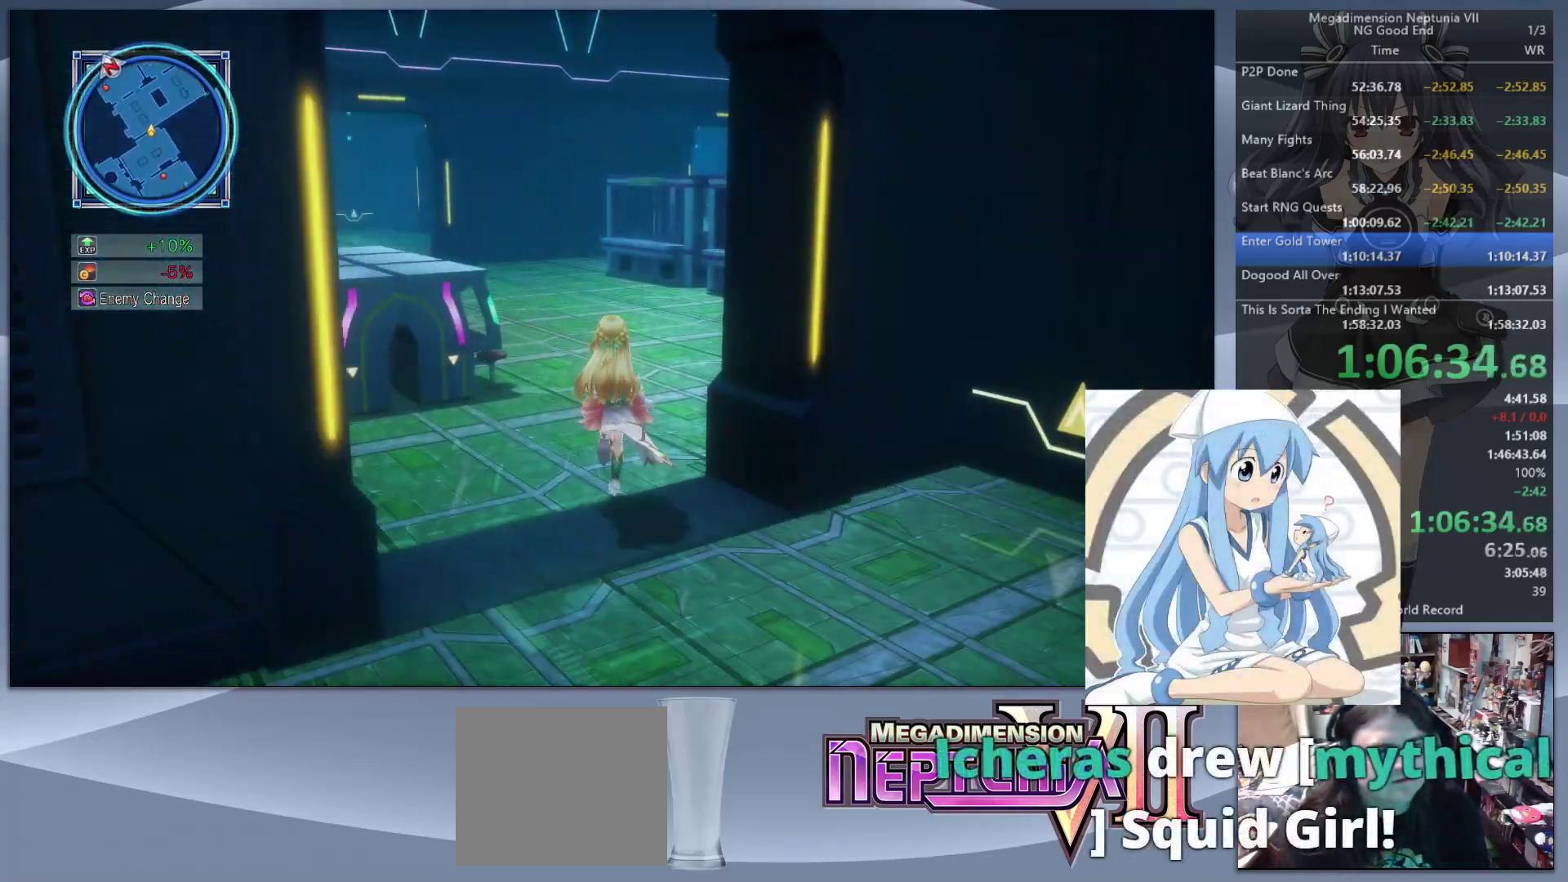
Gameplay with a controller (PlayStation layout); each line is a JSON object with the inputs held at the frame after it. "events" lists button and stick changes between this image and that frame as [ms after this image, input, new state], when the widget could be followed in between.
{"buttons": [], "left_stick": "up", "right_stick": "center", "events": []}
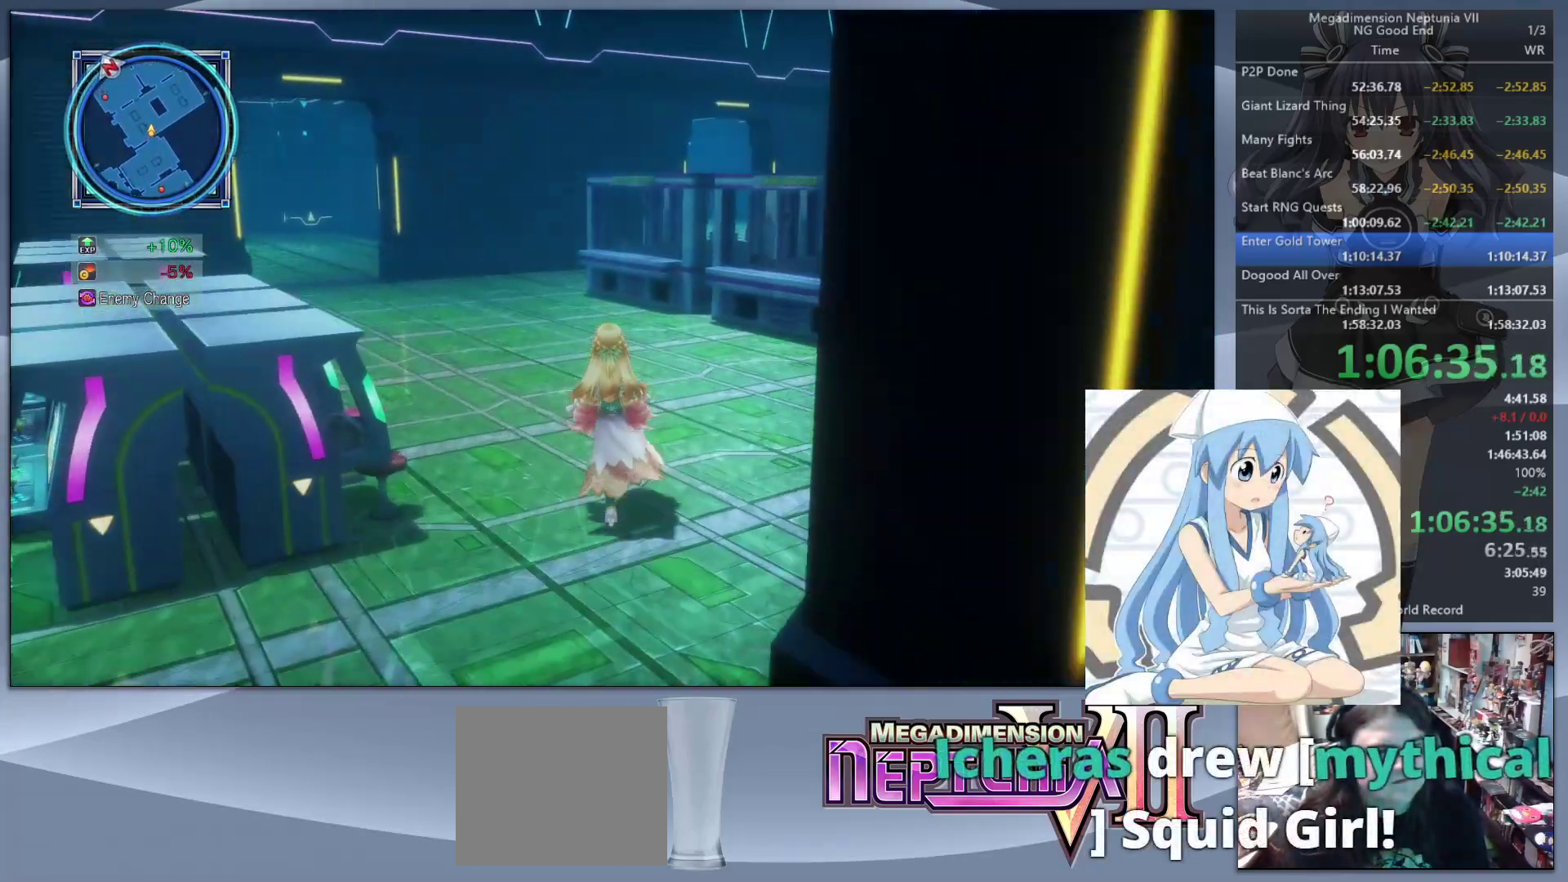
{"buttons": [], "left_stick": "up", "right_stick": "center", "events": [[400, "right_stick", "up-left"], [467, "right_stick", "center"]]}
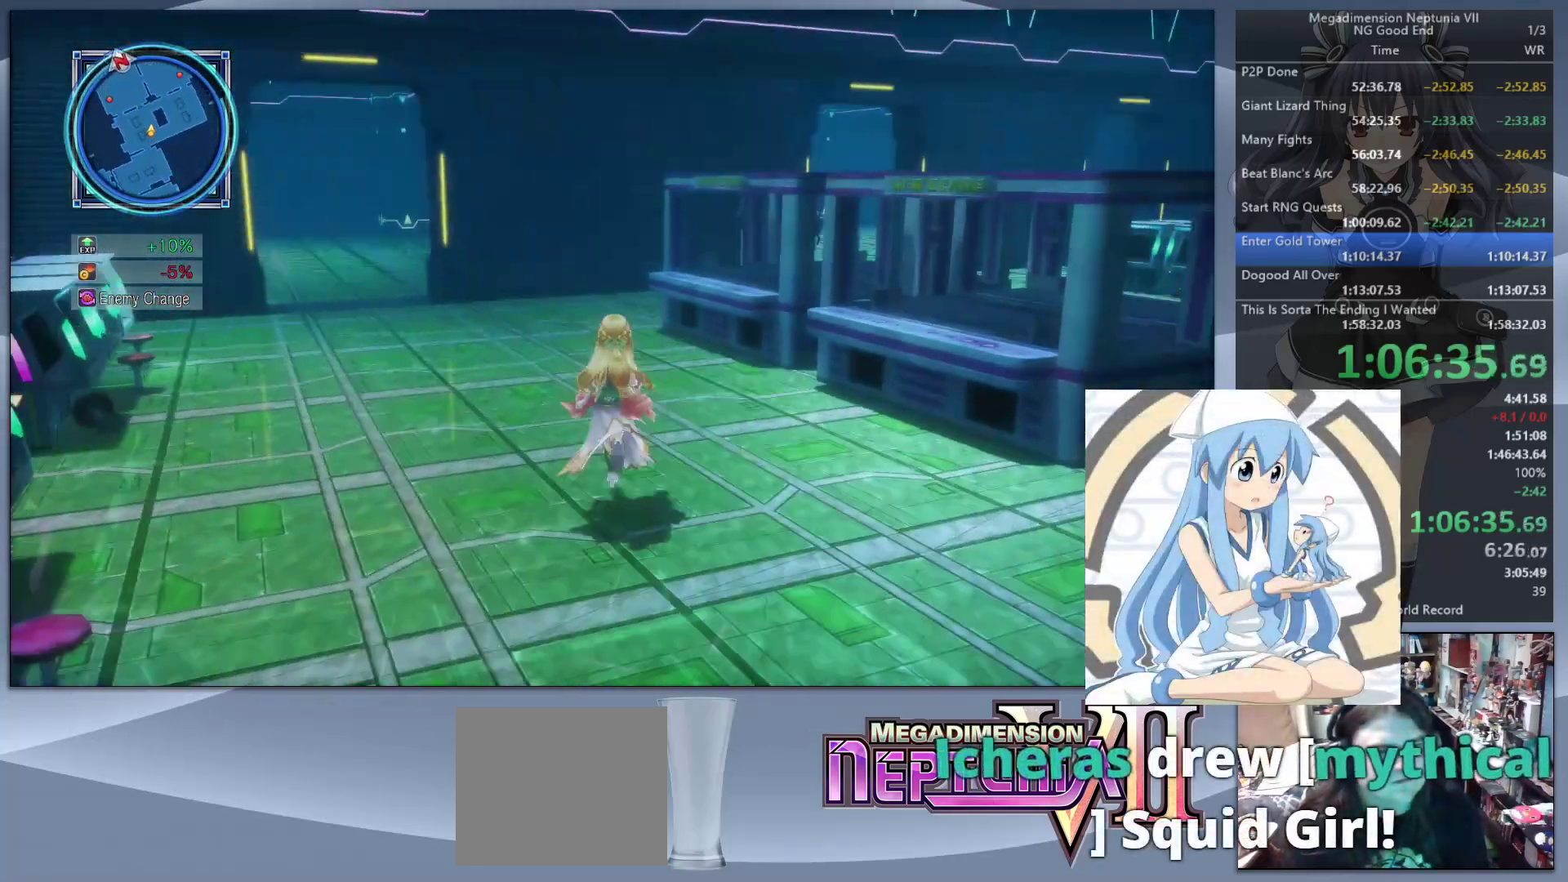
{"buttons": [], "left_stick": "up", "right_stick": "center", "events": []}
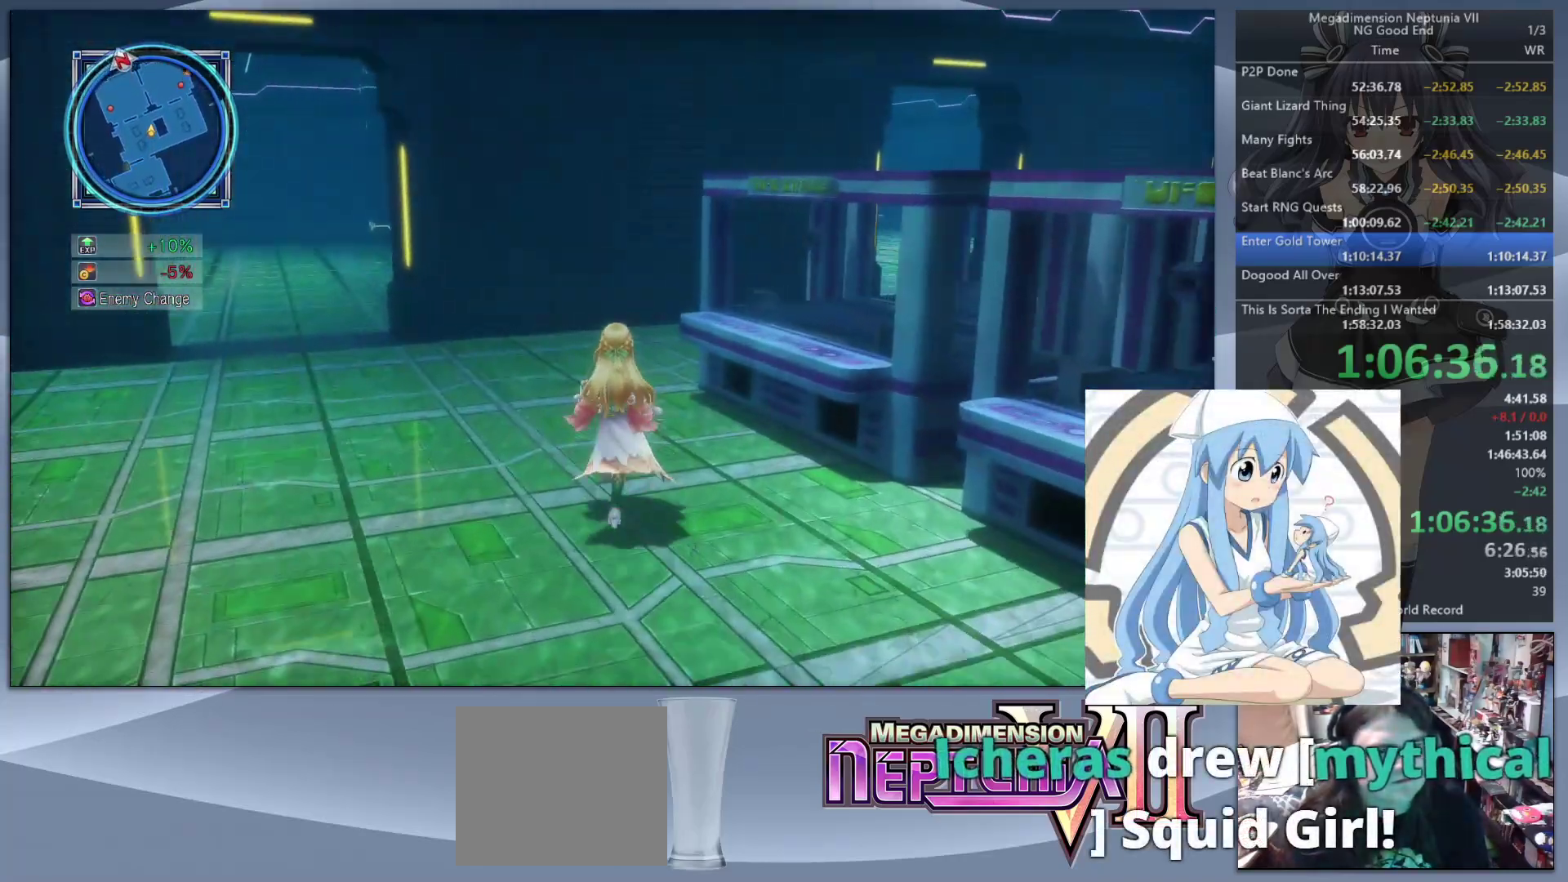
{"buttons": [], "left_stick": "up", "right_stick": "right", "events": [[467, "right_stick", "right"]]}
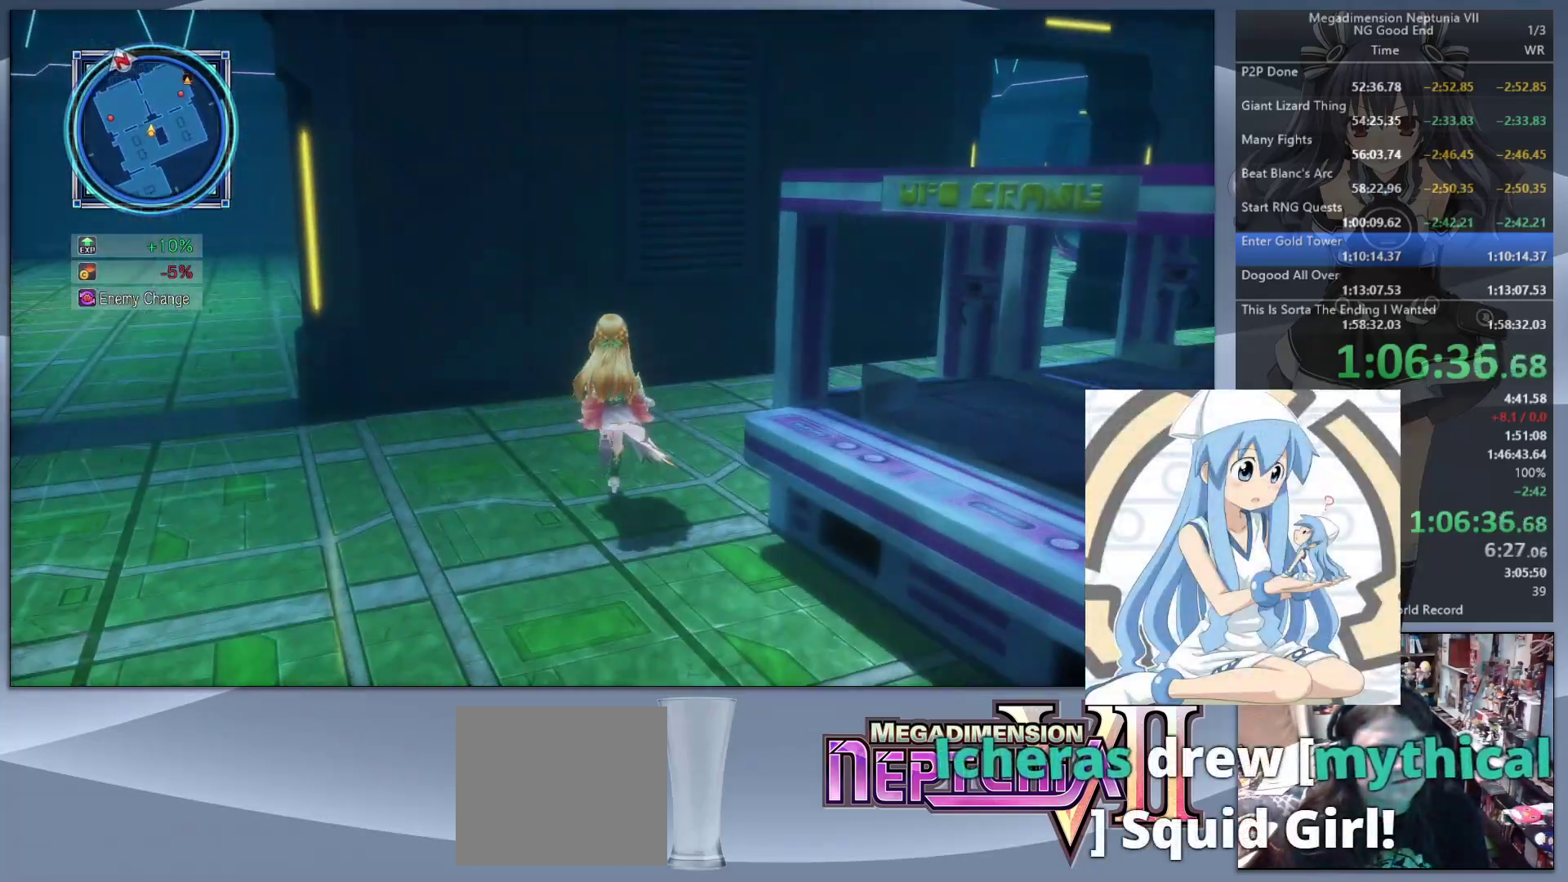
{"buttons": [], "left_stick": "up", "right_stick": "right", "events": [[100, "right_stick", "center"], [500, "right_stick", "right"]]}
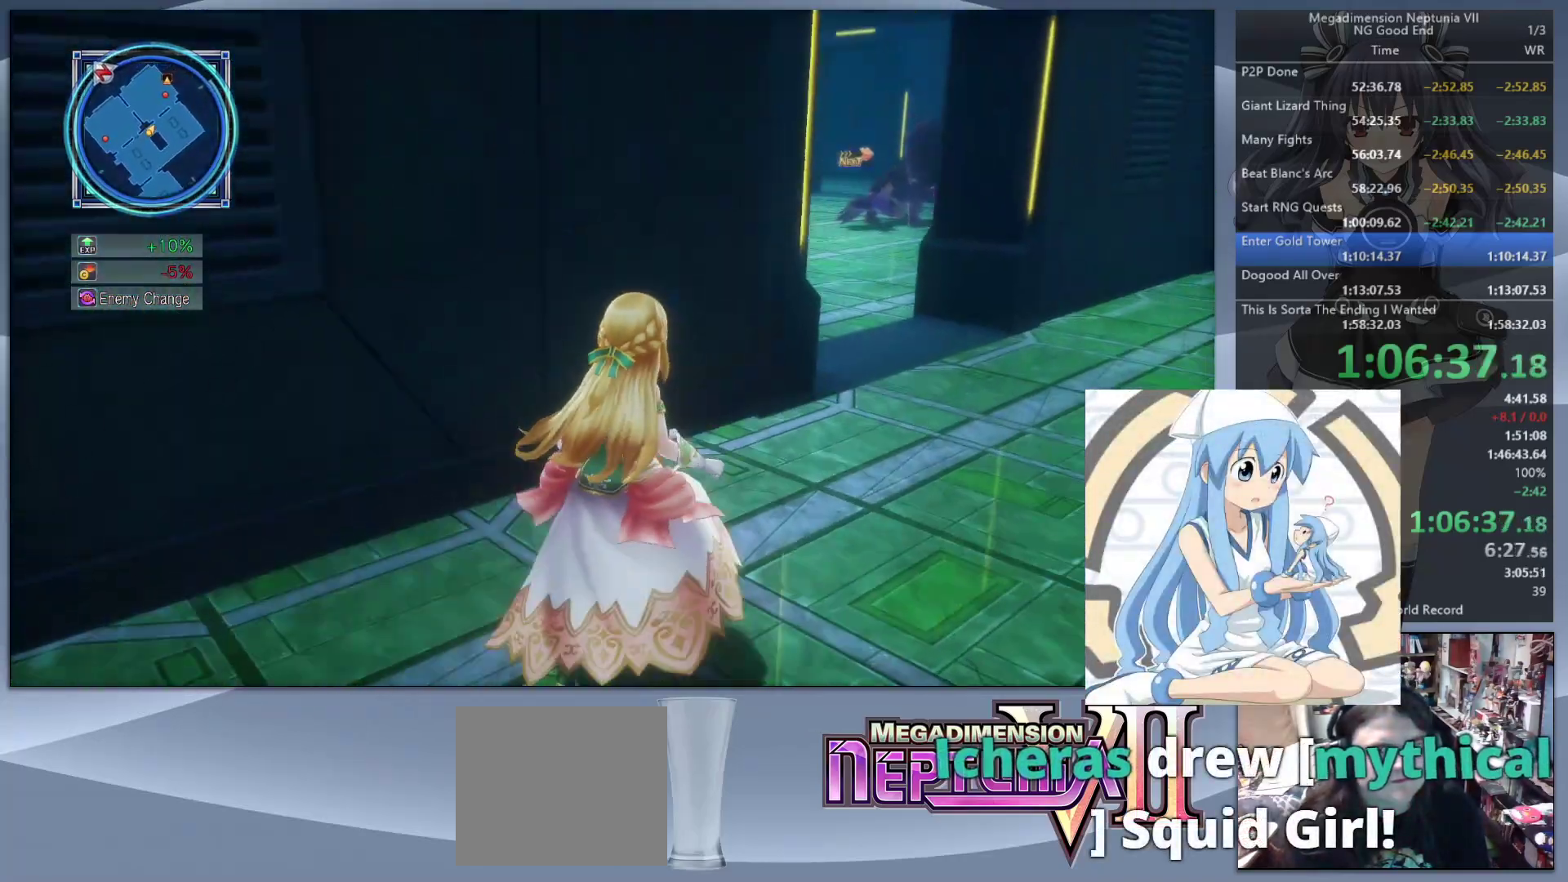
{"buttons": [], "left_stick": "up-left", "right_stick": "center", "events": [[133, "right_stick", "center"], [467, "left_stick", "up-left"]]}
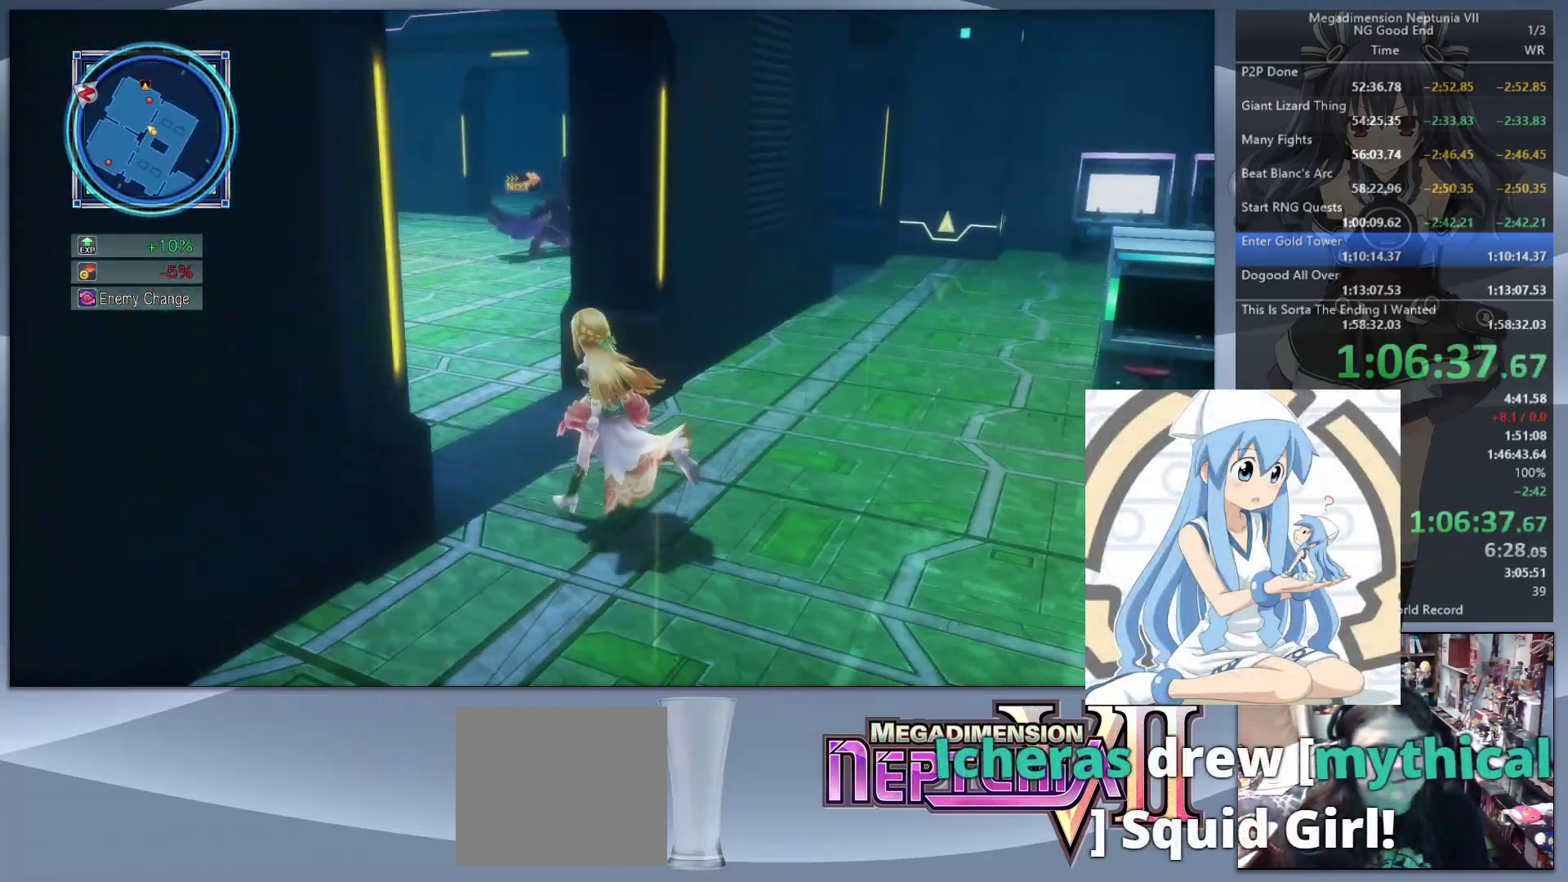
{"buttons": [], "left_stick": "up", "right_stick": "center", "events": [[233, "left_stick", "up"]]}
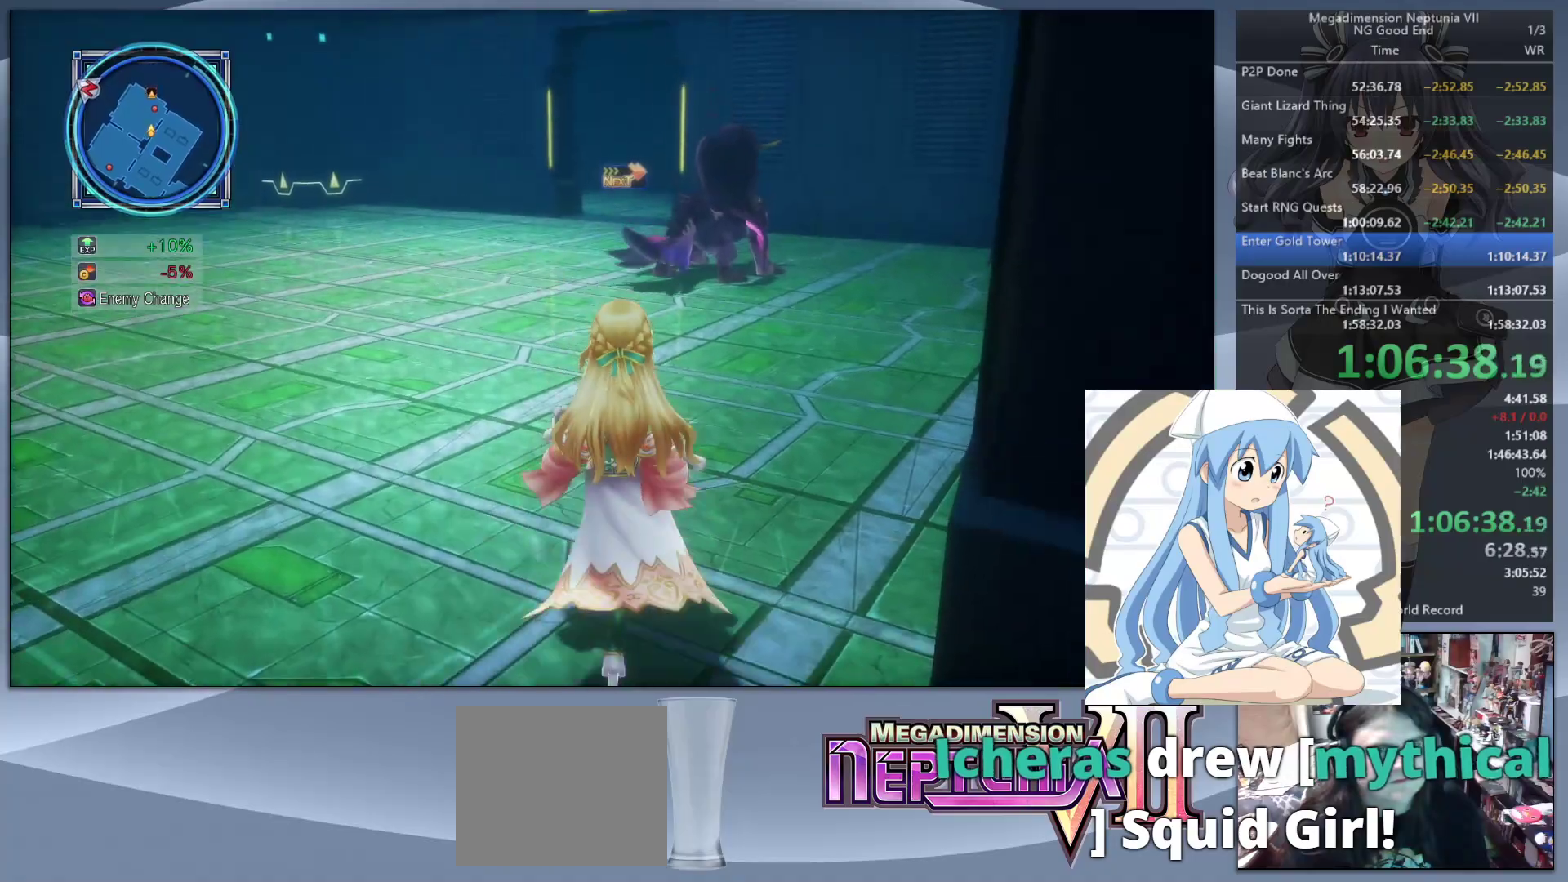
{"buttons": [], "left_stick": "up-right", "right_stick": "center", "events": [[233, "left_stick", "up-right"]]}
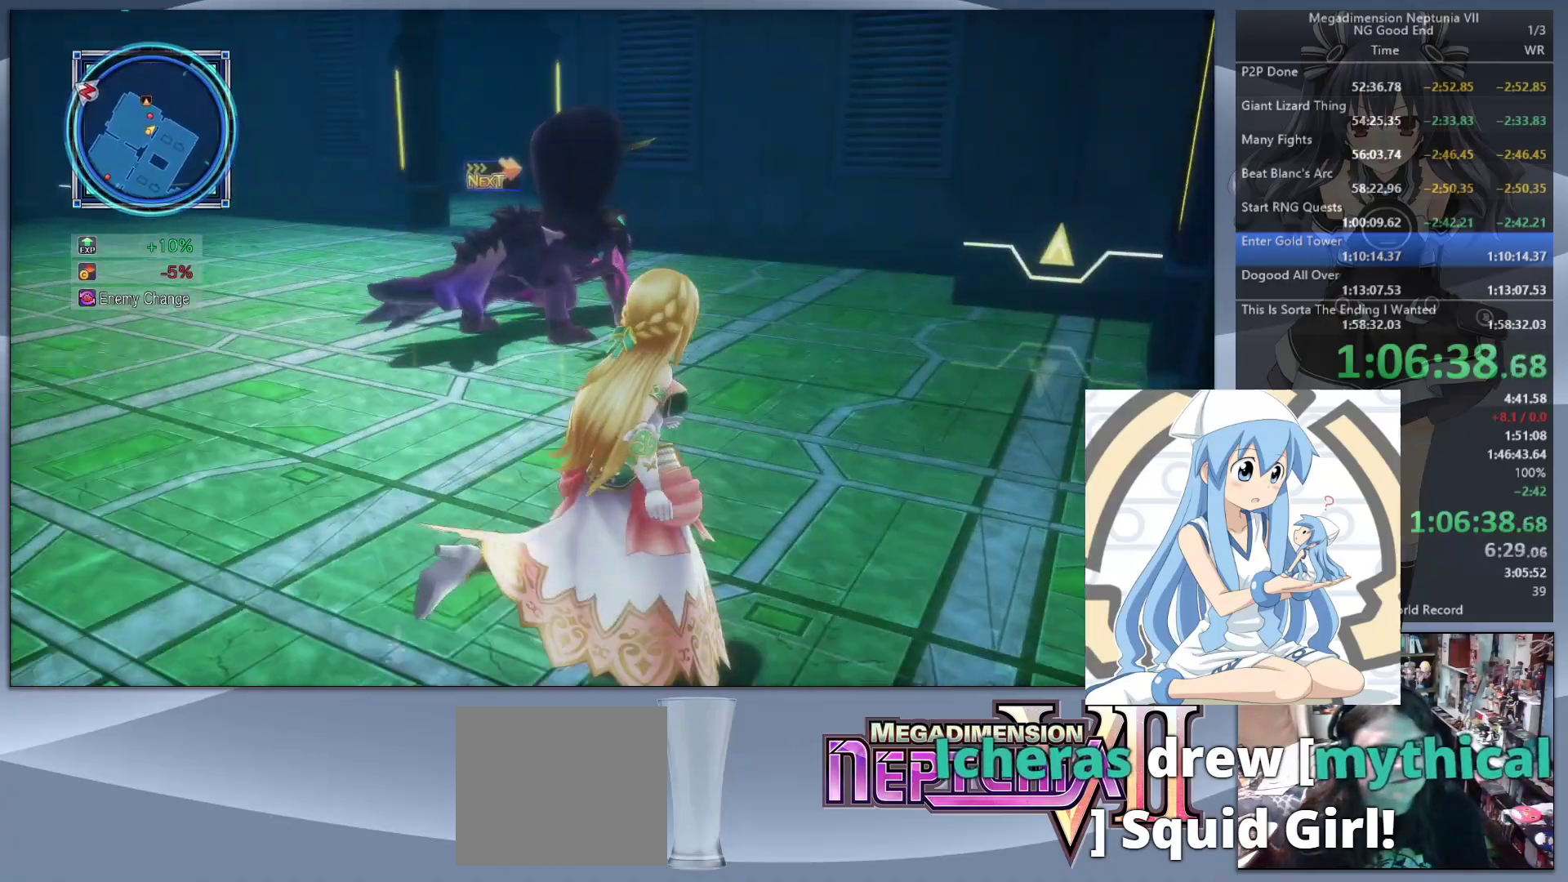
{"buttons": [], "left_stick": "up", "right_stick": "center", "events": [[300, "left_stick", "up"]]}
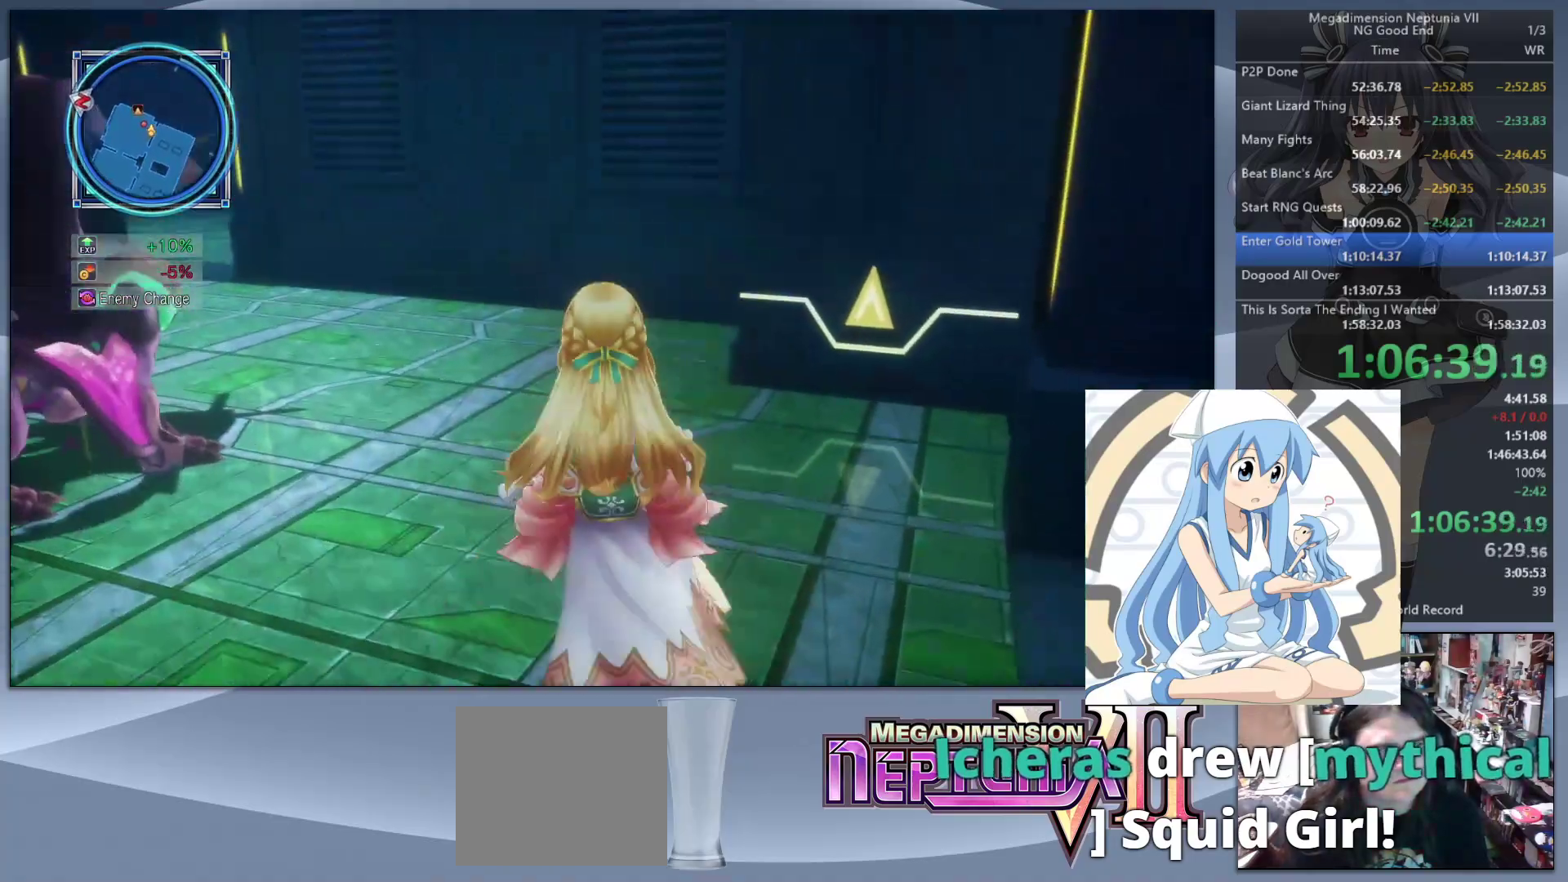
{"buttons": [], "left_stick": "up", "right_stick": "left", "events": [[400, "right_stick", "left"]]}
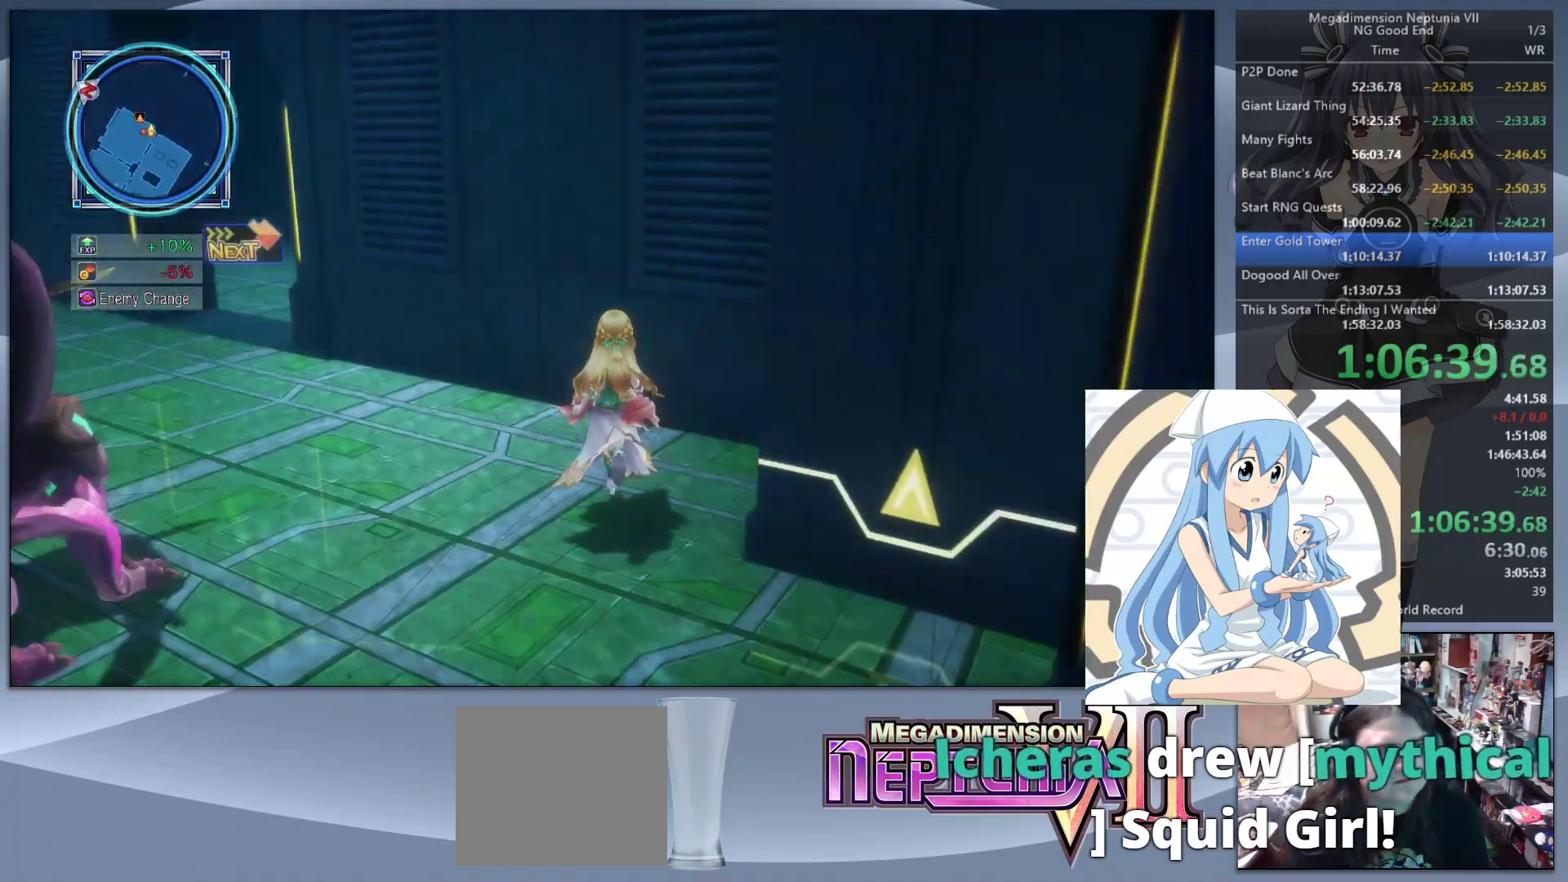
{"buttons": [], "left_stick": "up", "right_stick": "center", "events": [[367, "right_stick", "center"]]}
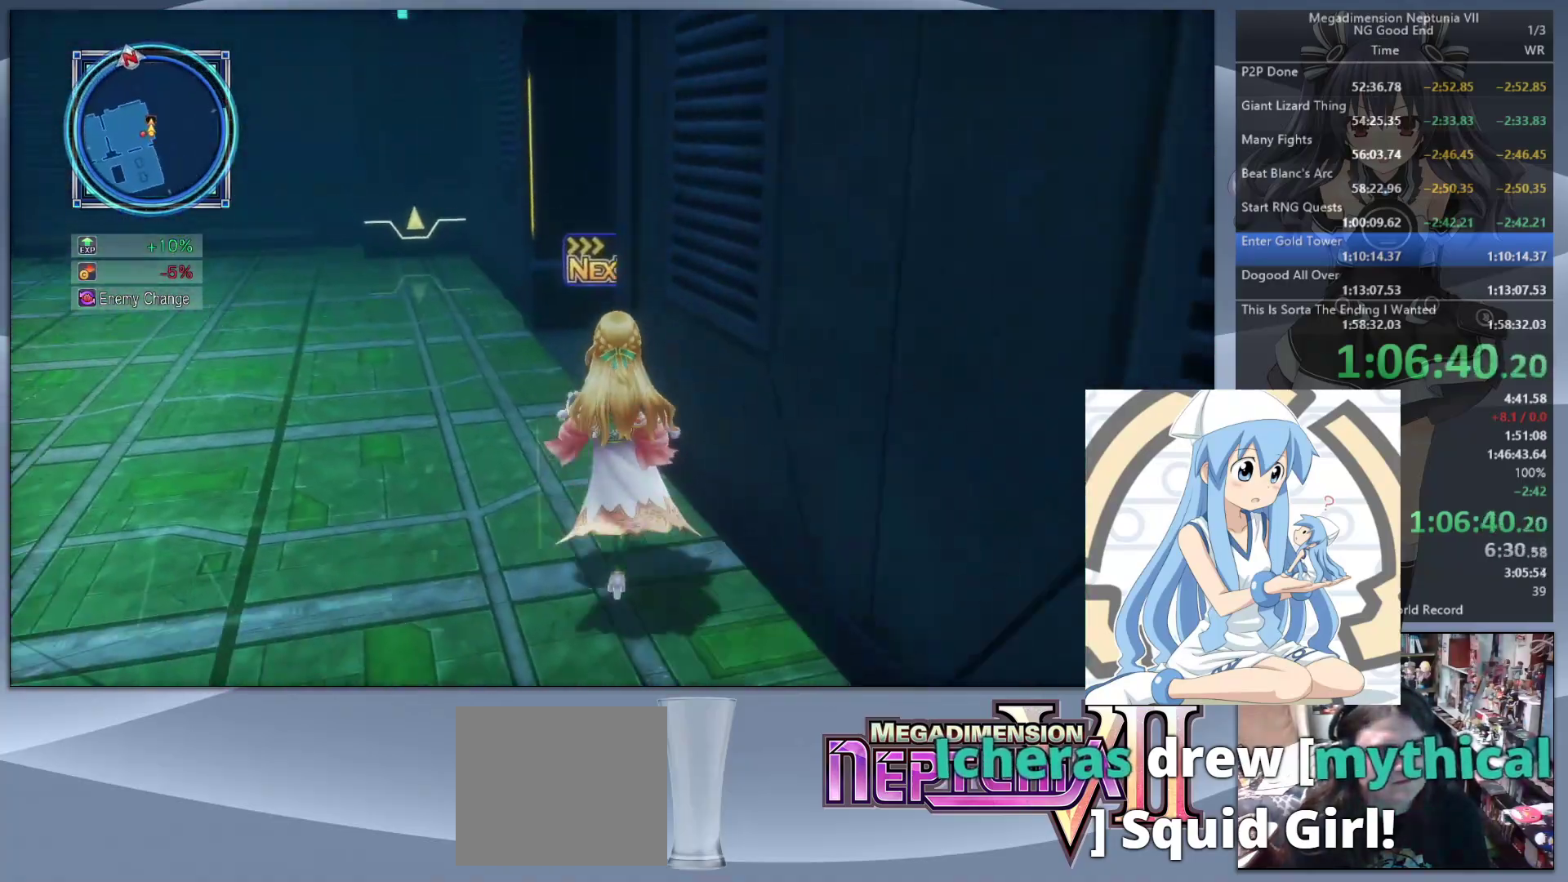
{"buttons": [], "left_stick": "up", "right_stick": "right", "events": [[100, "right_stick", "right"]]}
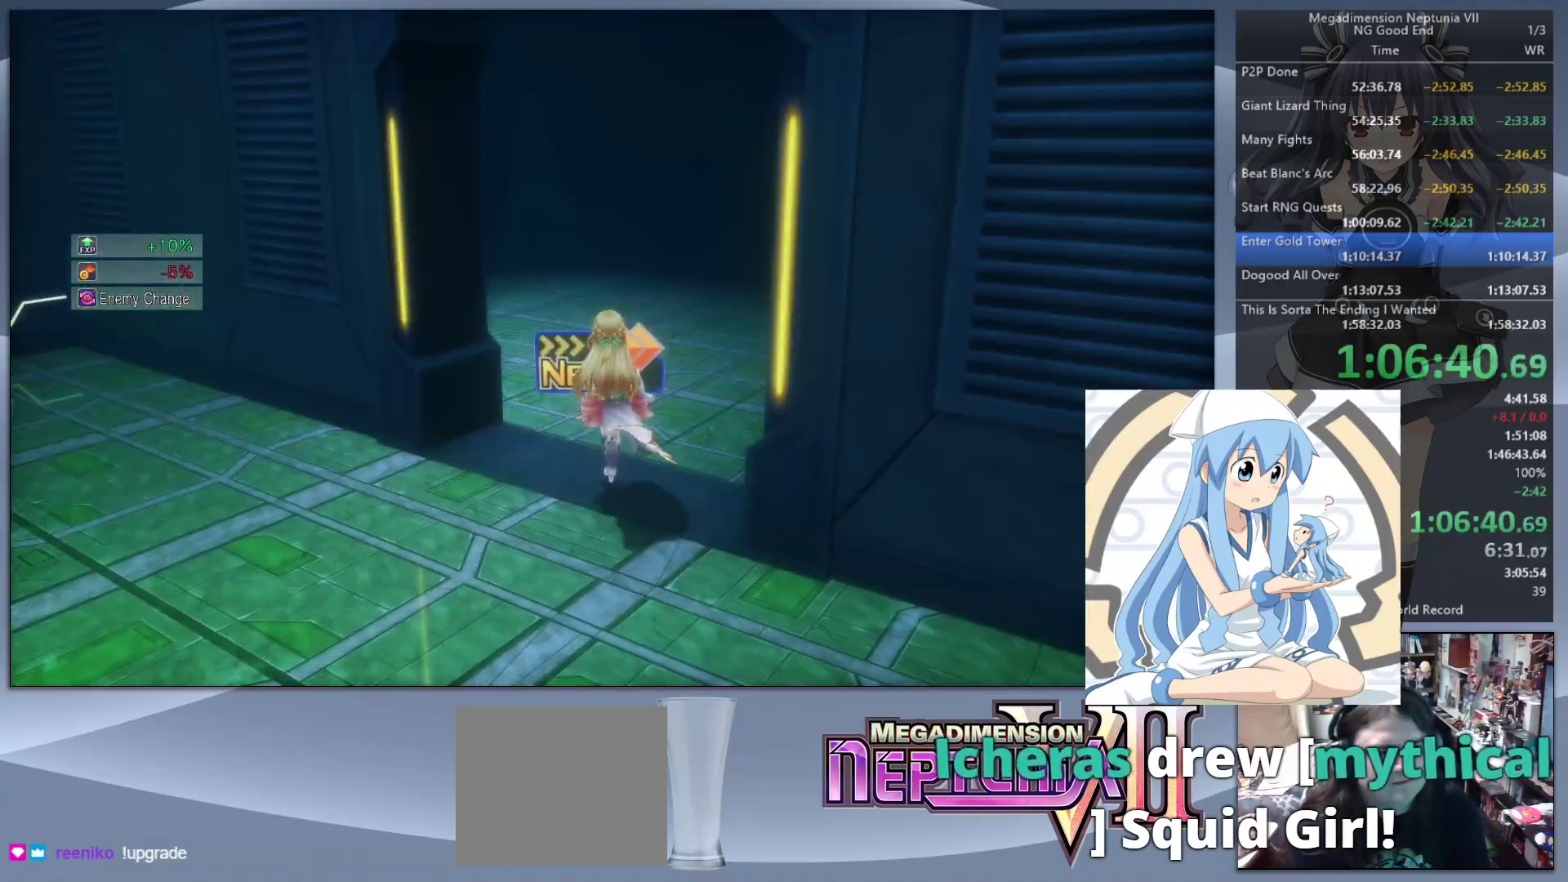
{"buttons": [], "left_stick": "up", "right_stick": "center", "events": [[233, "right_stick", "center"]]}
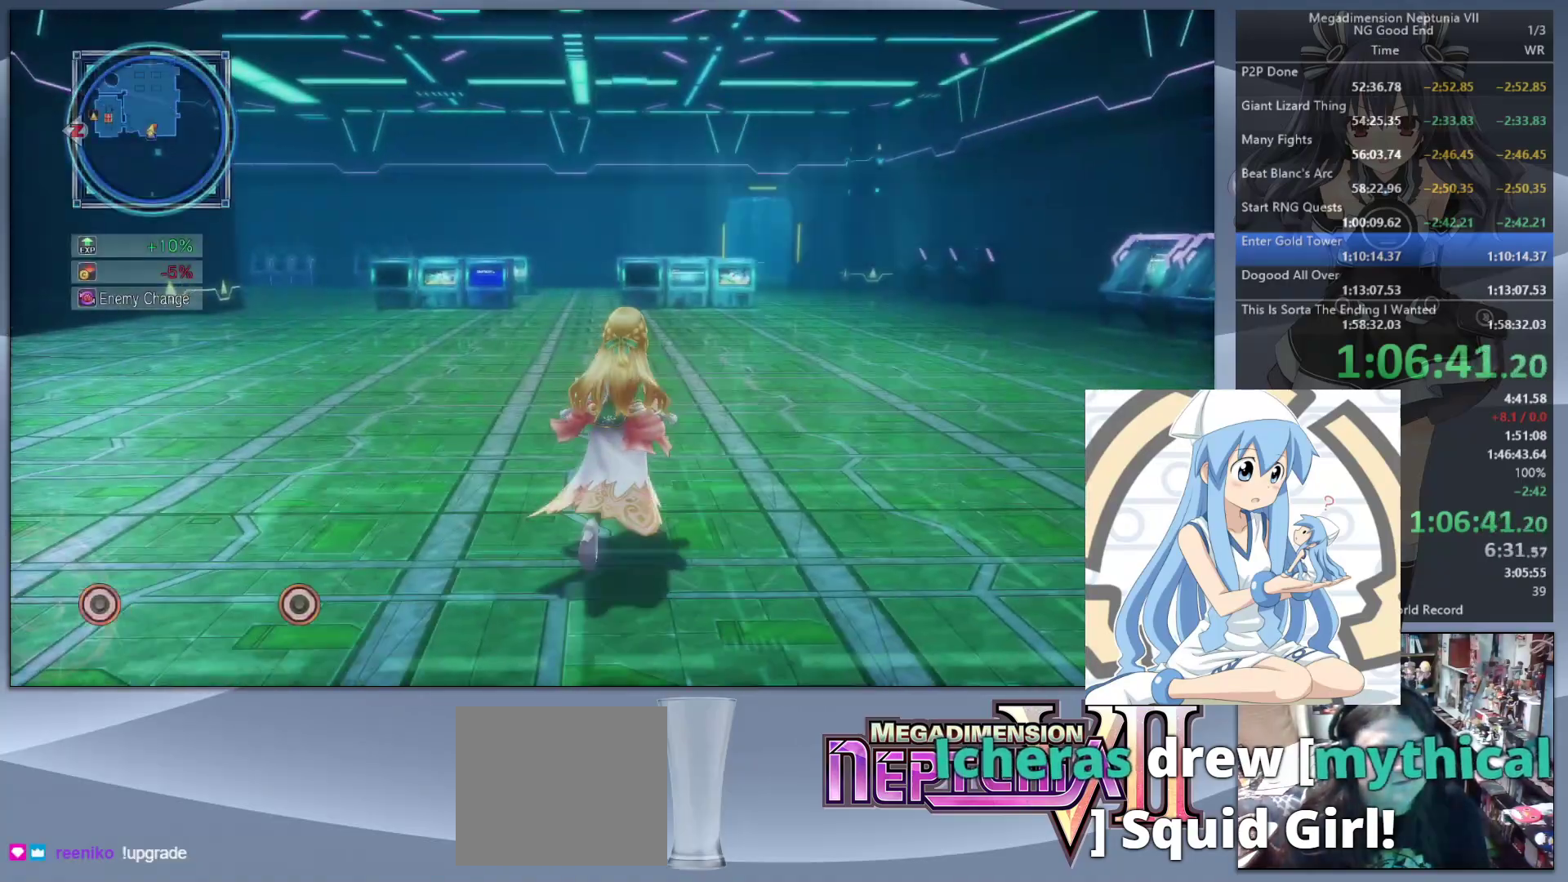
{"buttons": [], "left_stick": "up", "right_stick": "center", "events": []}
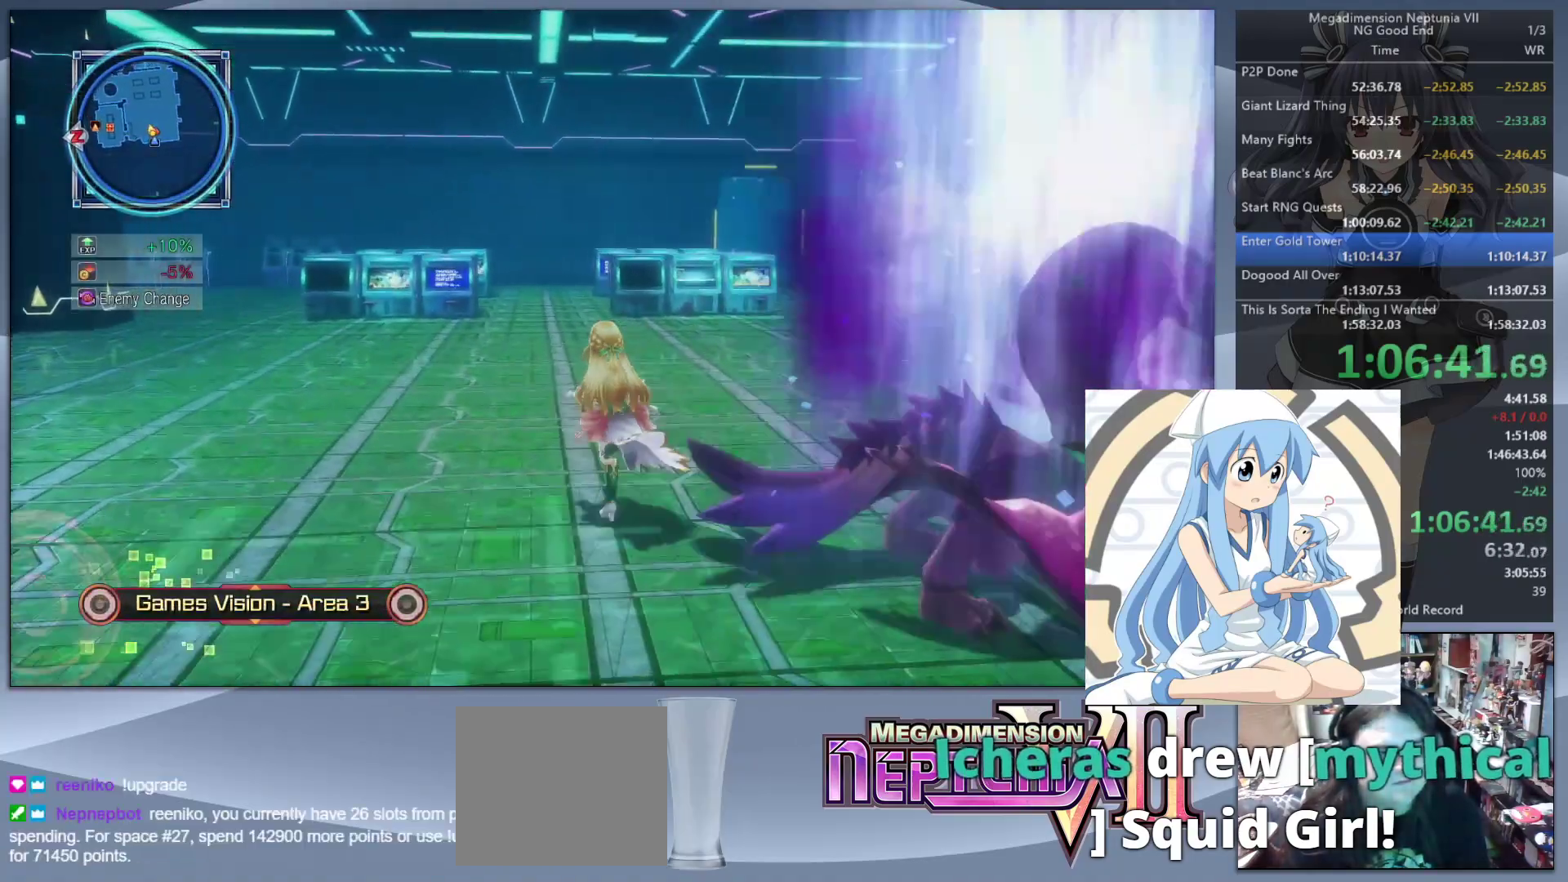
{"buttons": [], "left_stick": "up", "right_stick": "center", "events": []}
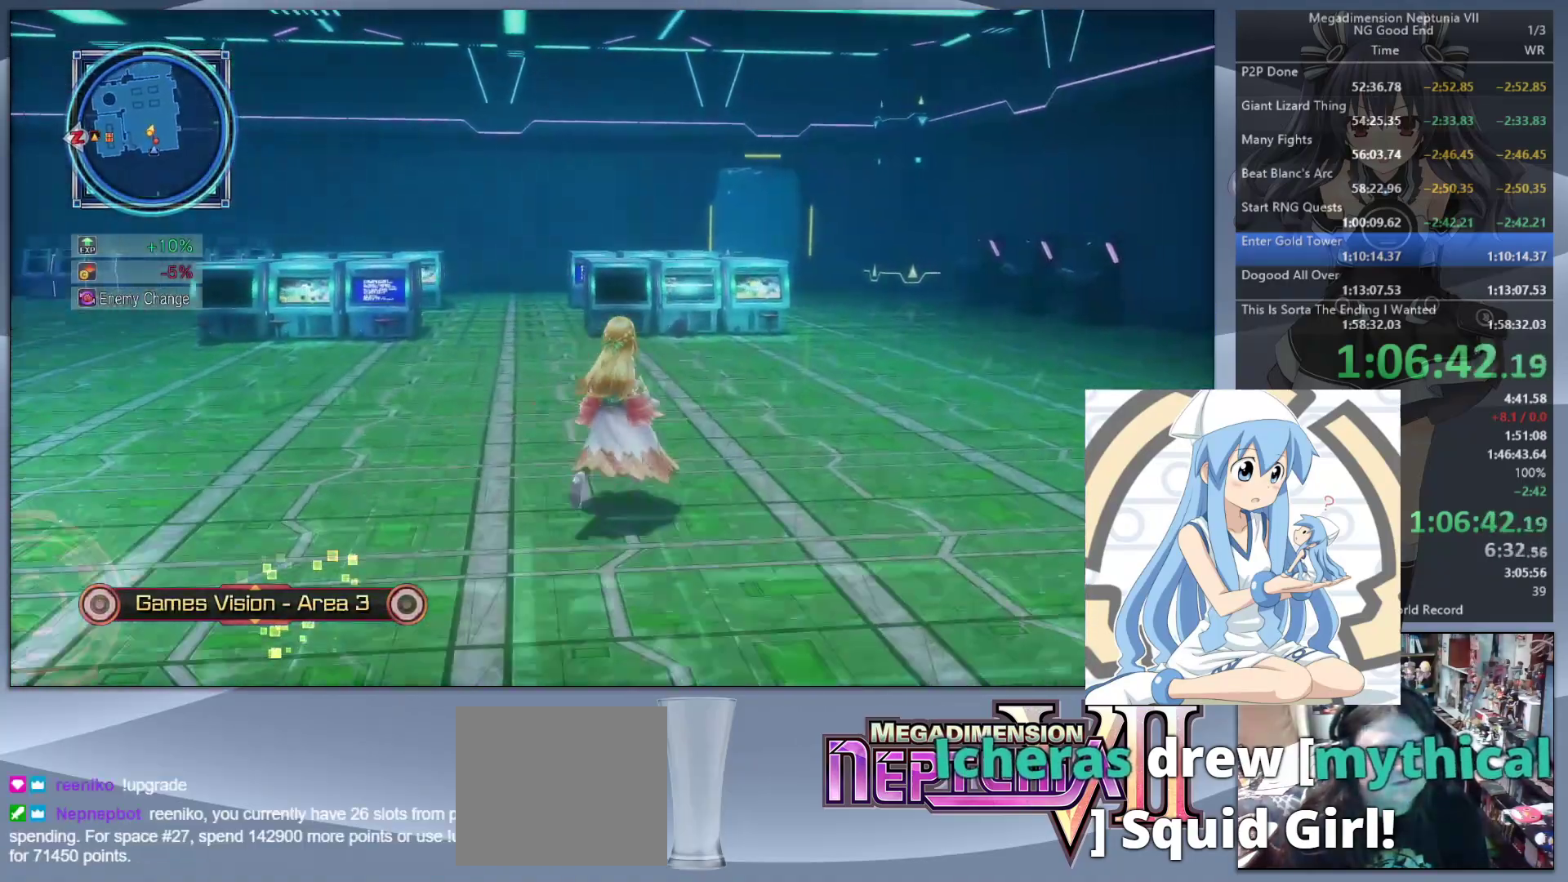
{"buttons": [], "left_stick": "up", "right_stick": "center", "events": []}
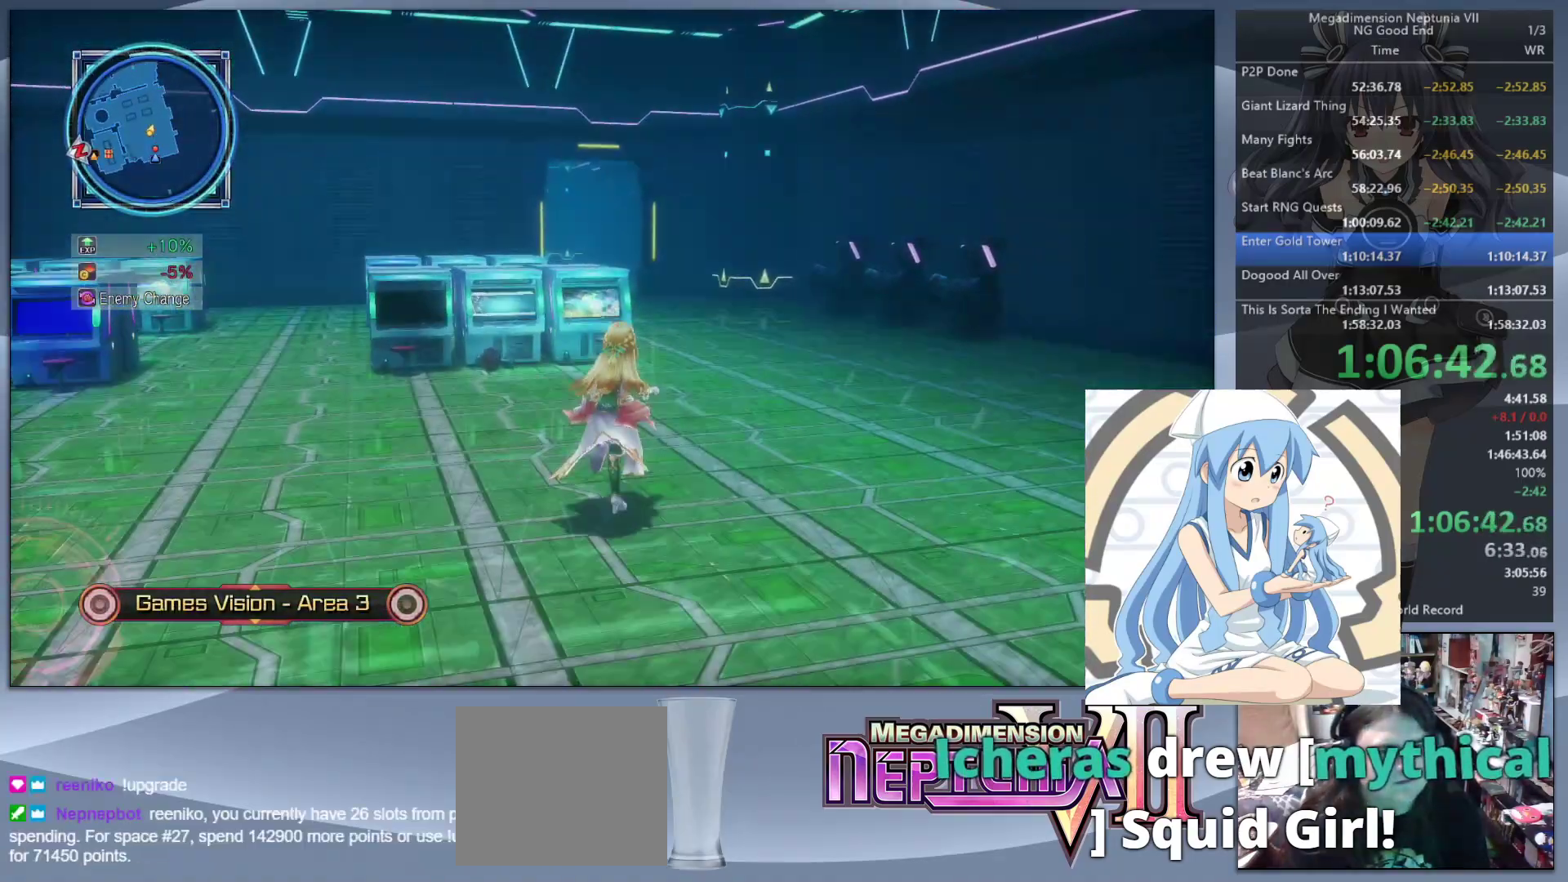
{"buttons": [], "left_stick": "up", "right_stick": "center", "events": []}
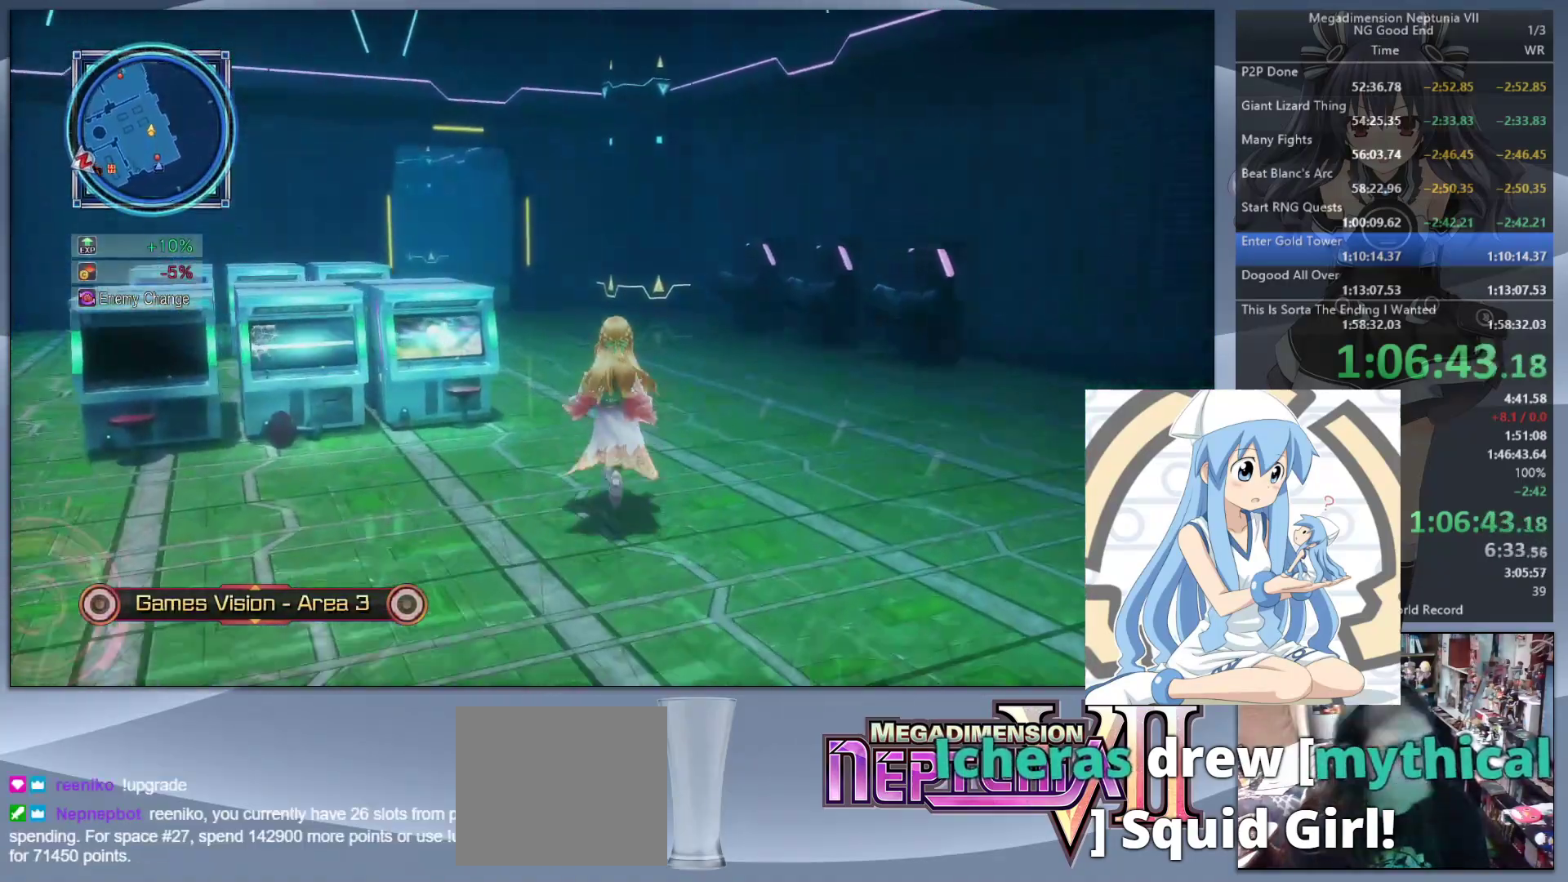
{"buttons": [], "left_stick": "up", "right_stick": "center", "events": []}
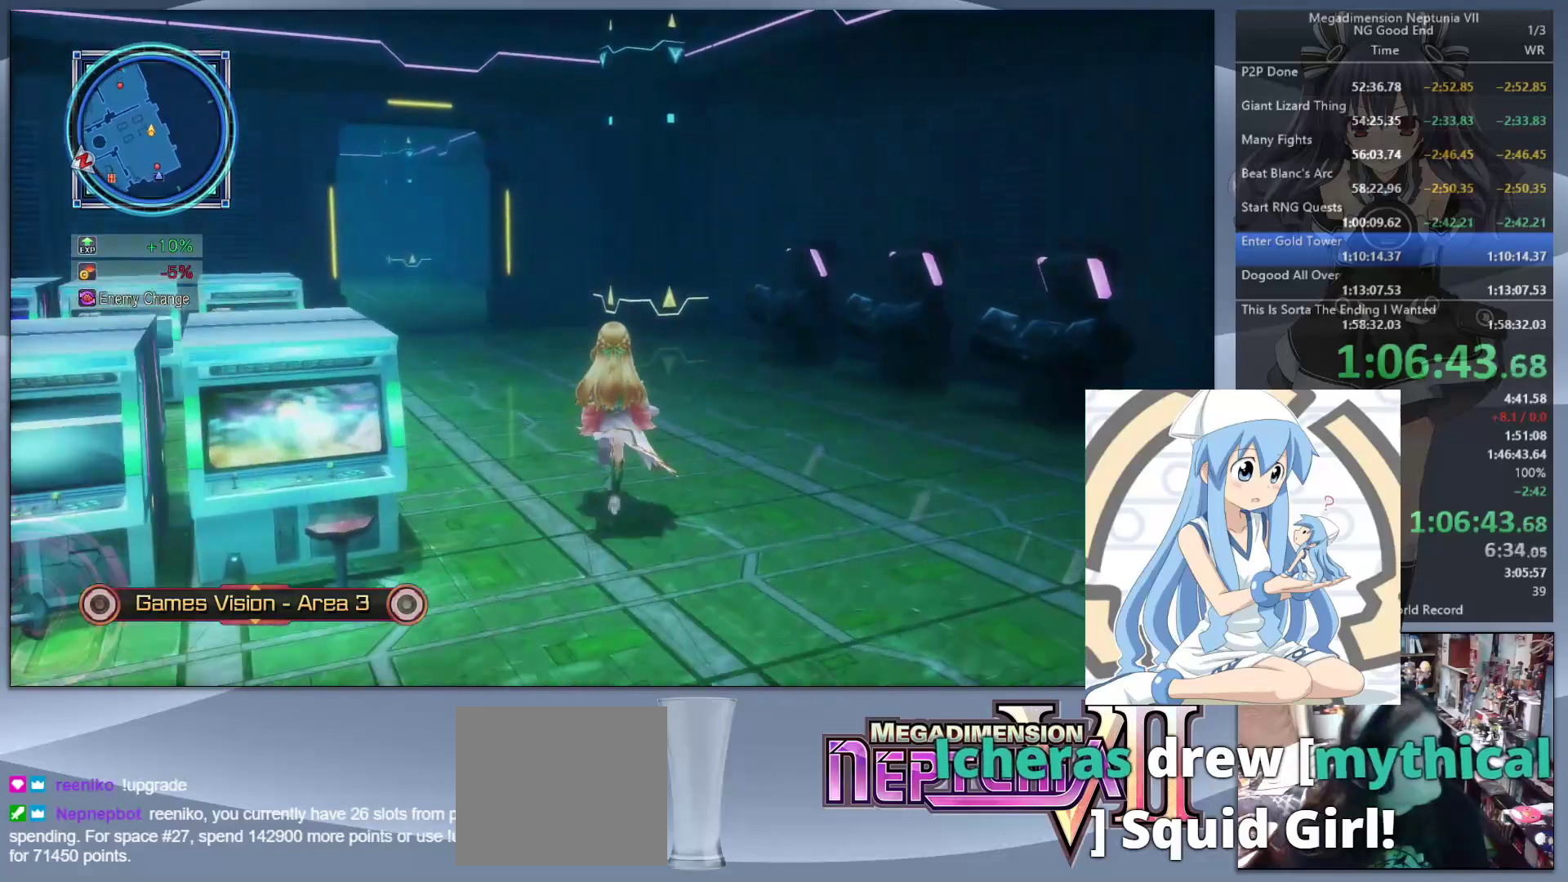
{"buttons": [], "left_stick": "up", "right_stick": "center", "events": [[67, "right_stick", "left"], [300, "right_stick", "center"]]}
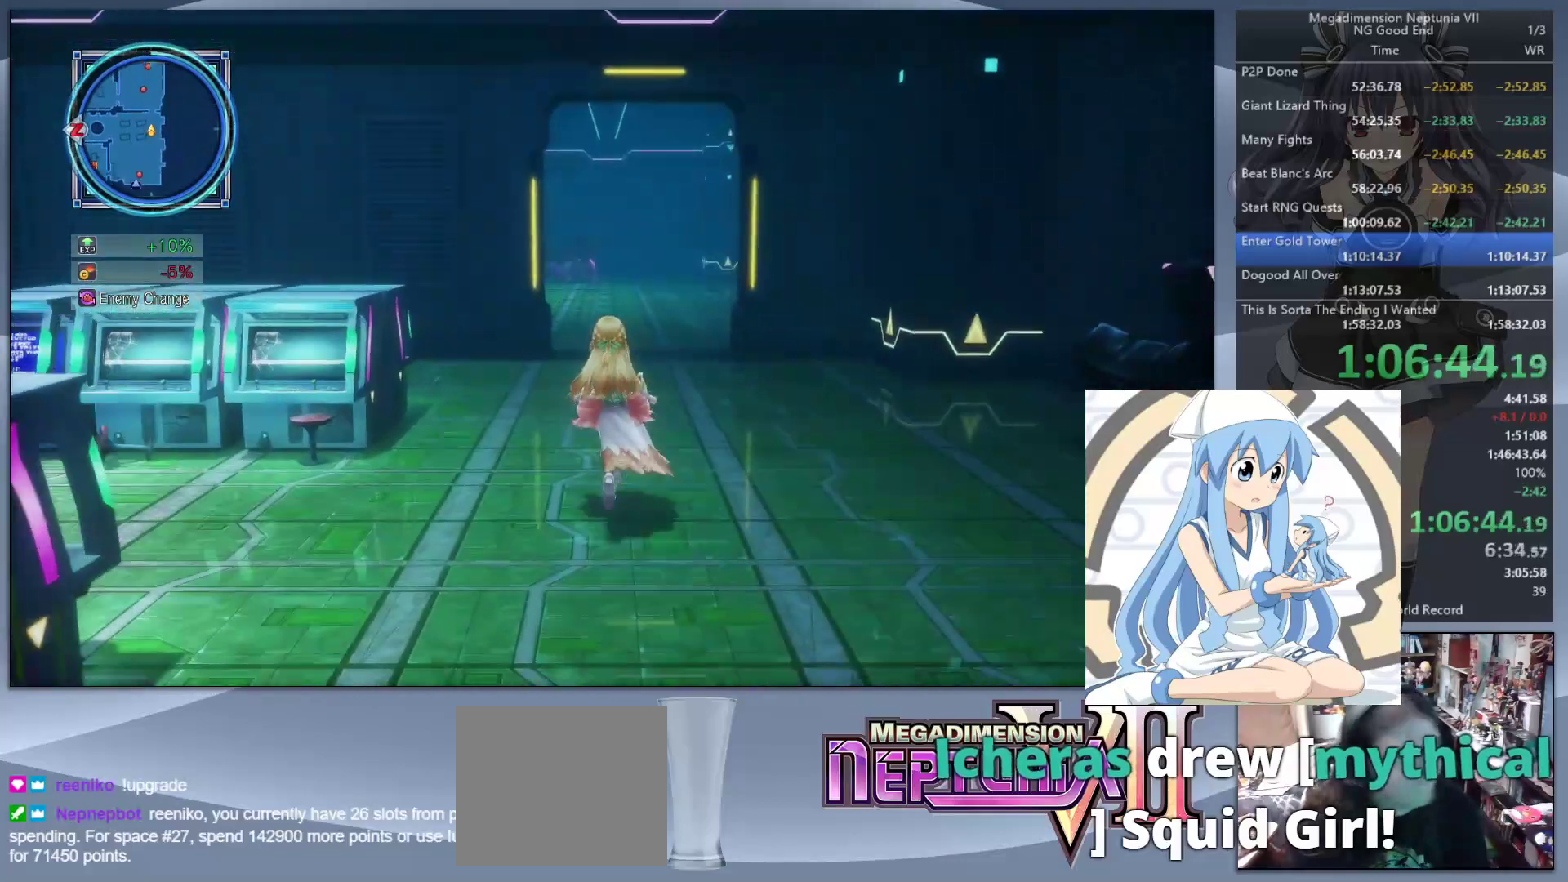
{"buttons": [], "left_stick": "up", "right_stick": "center", "events": []}
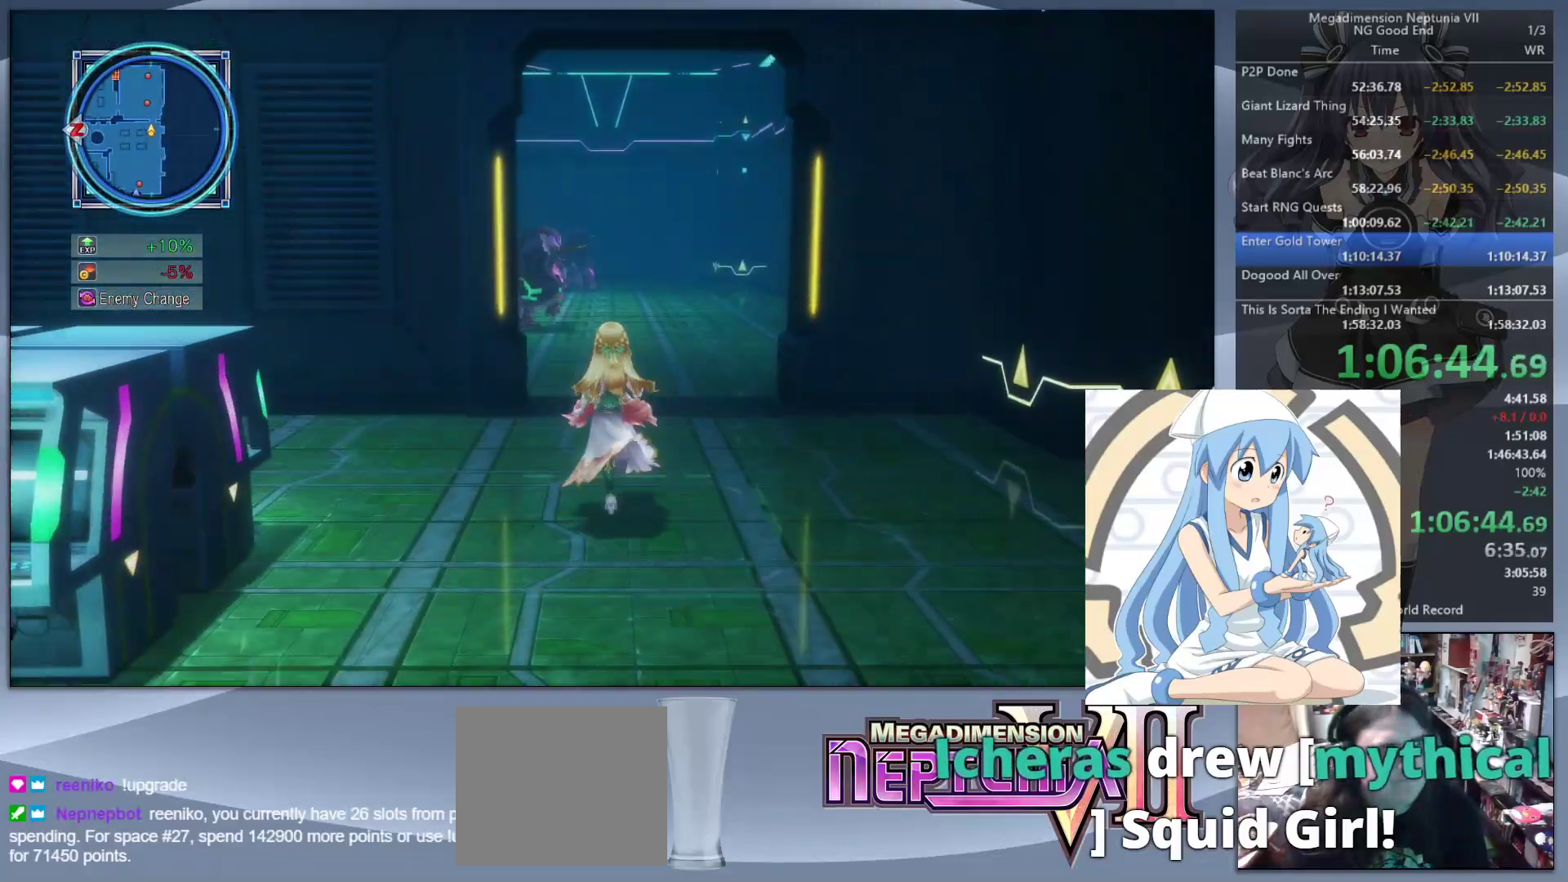
{"buttons": [], "left_stick": "up", "right_stick": "up-left", "events": [[100, "left_stick", "up-right"], [200, "left_stick", "right"], [333, "right_stick", "up-left"], [367, "left_stick", "up"]]}
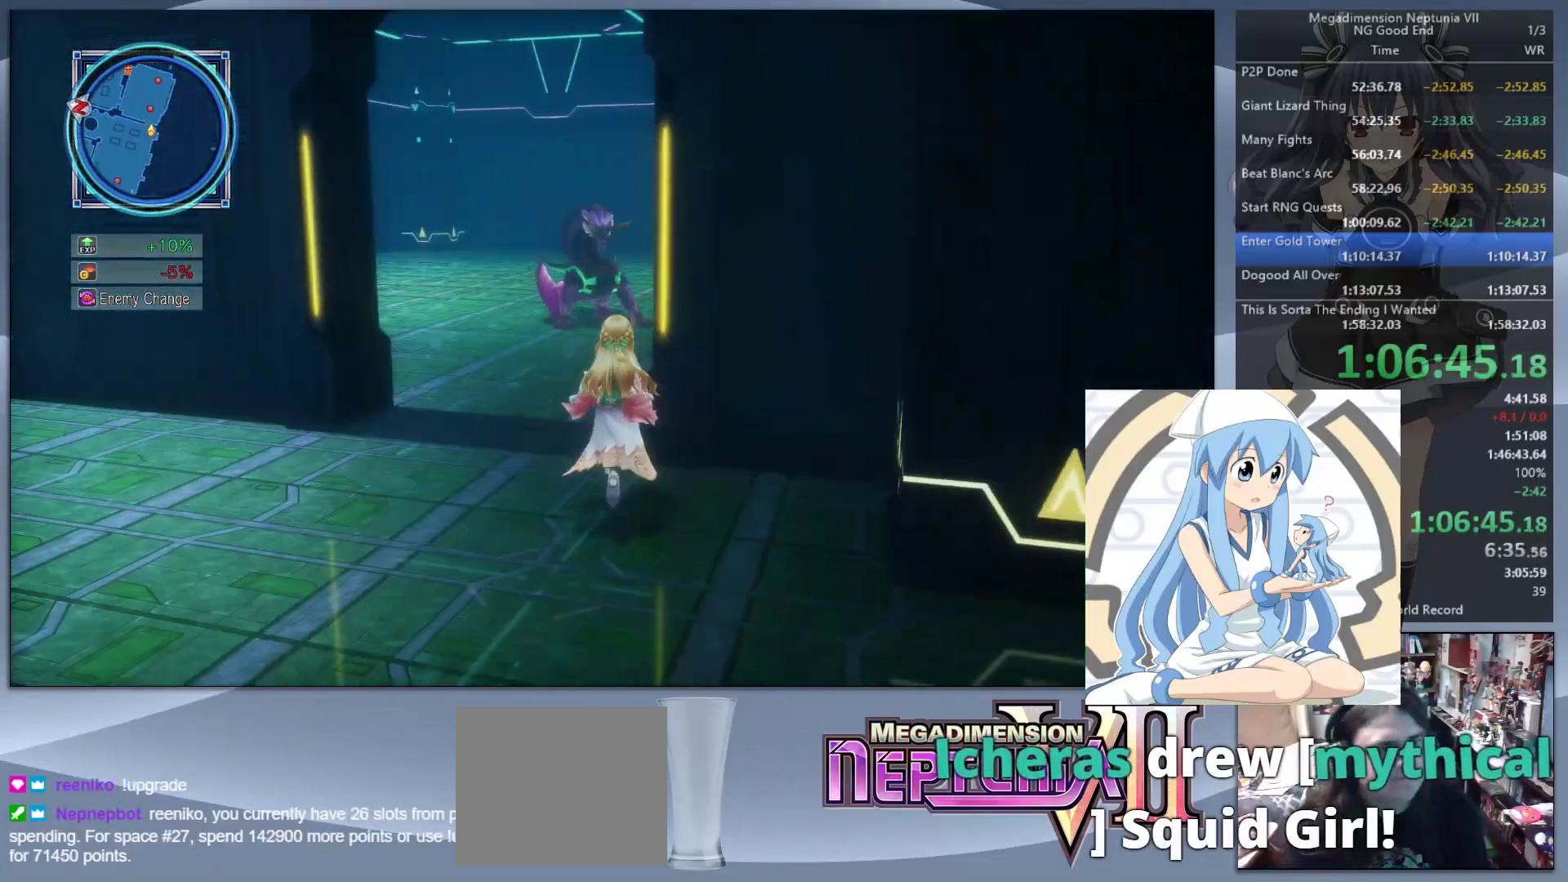
{"buttons": [], "left_stick": "up", "right_stick": "up-left", "events": []}
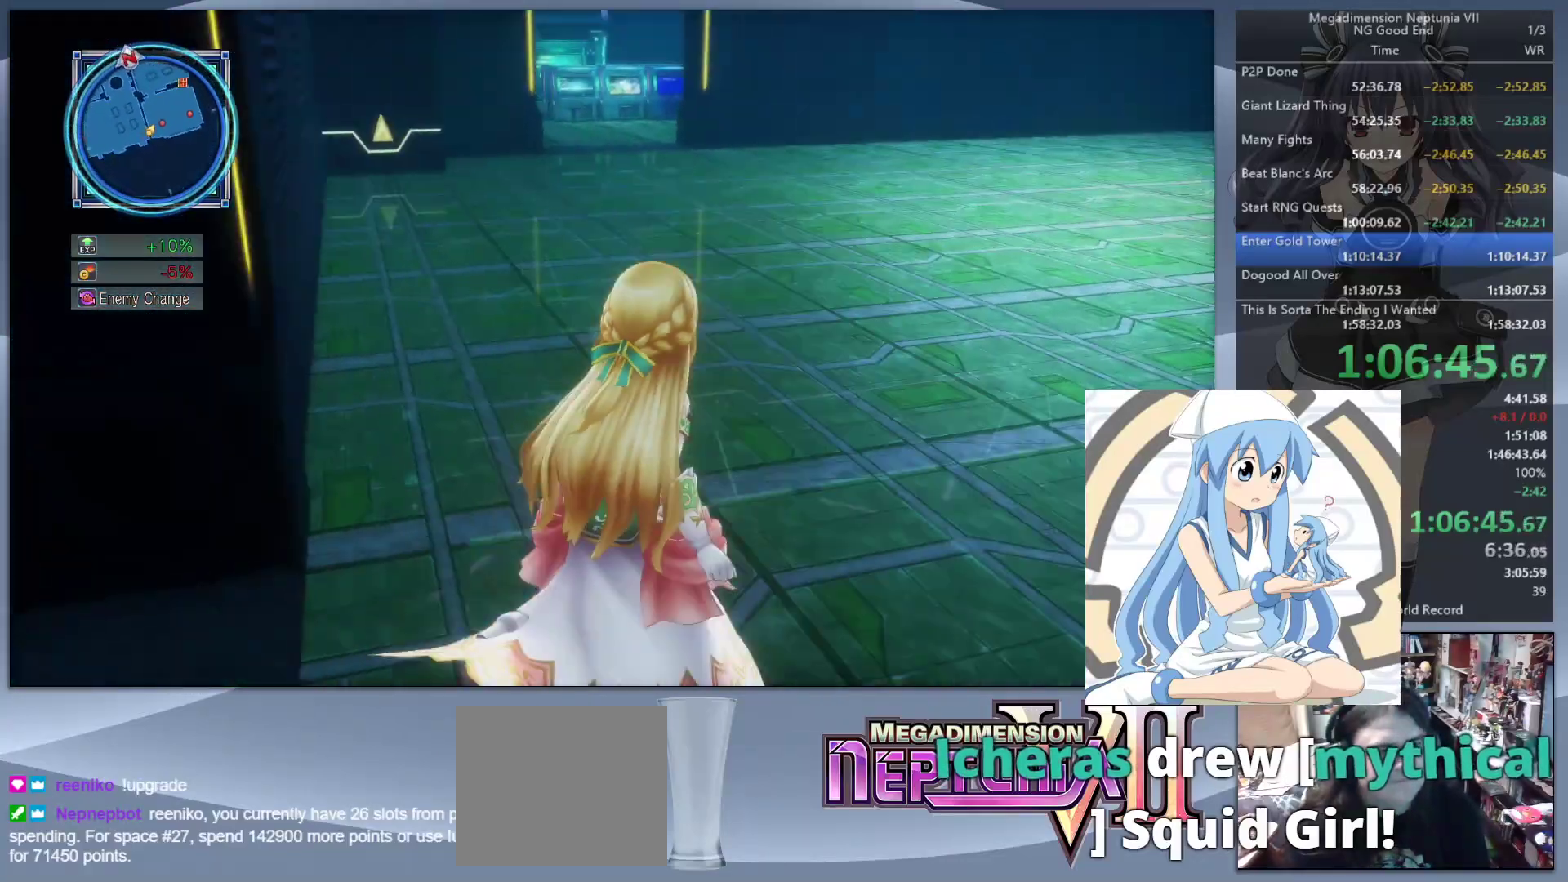
{"buttons": [], "left_stick": "up", "right_stick": "center", "events": [[100, "right_stick", "center"]]}
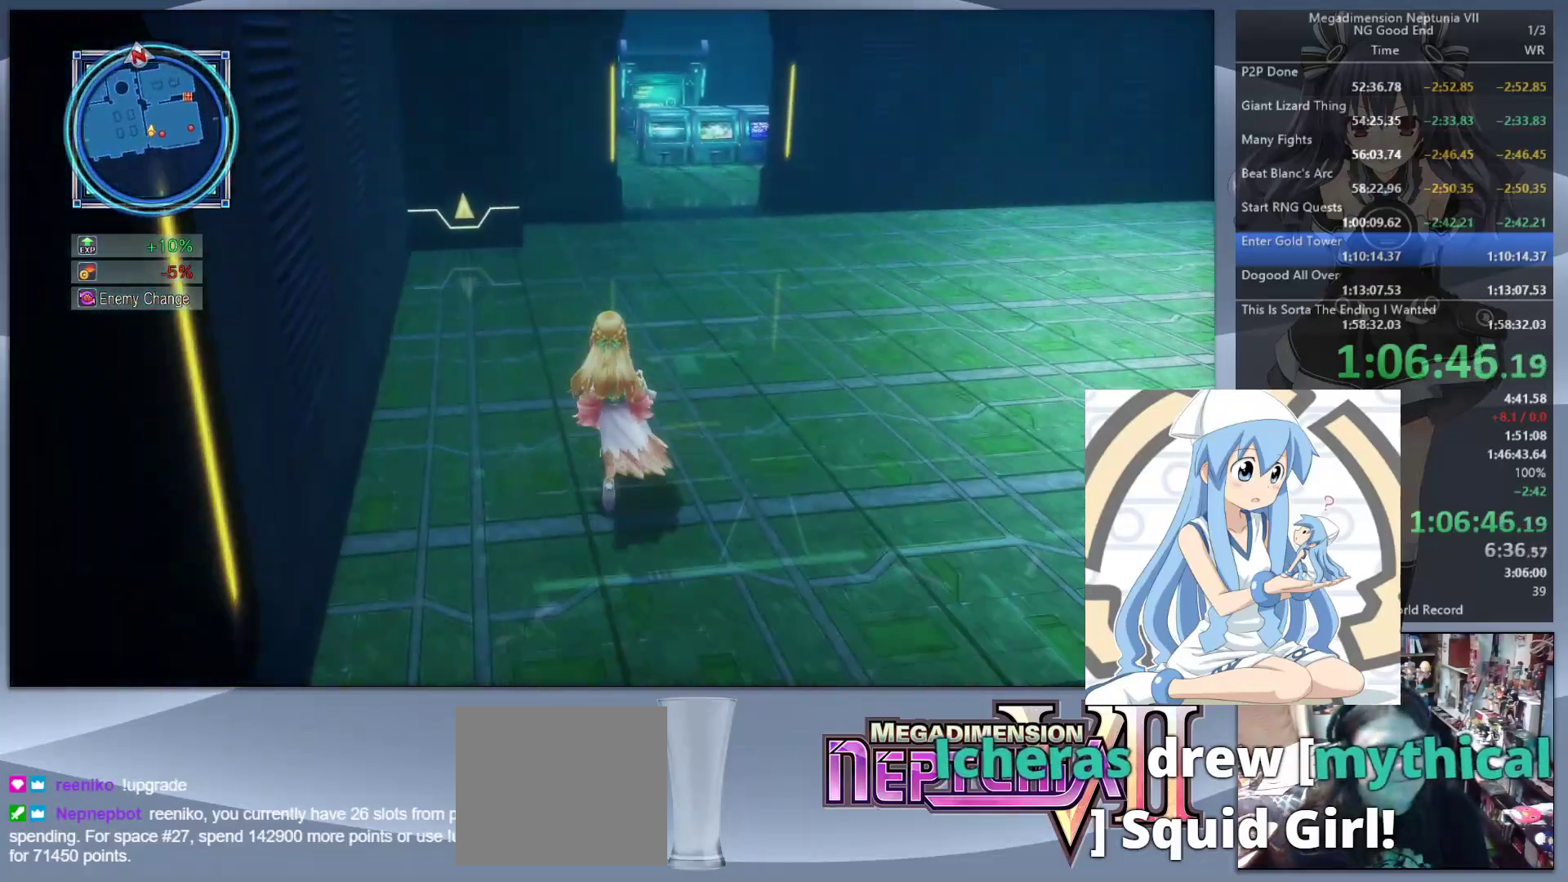
{"buttons": [], "left_stick": "up", "right_stick": "center", "events": [[200, "right_stick", "right"], [333, "right_stick", "center"]]}
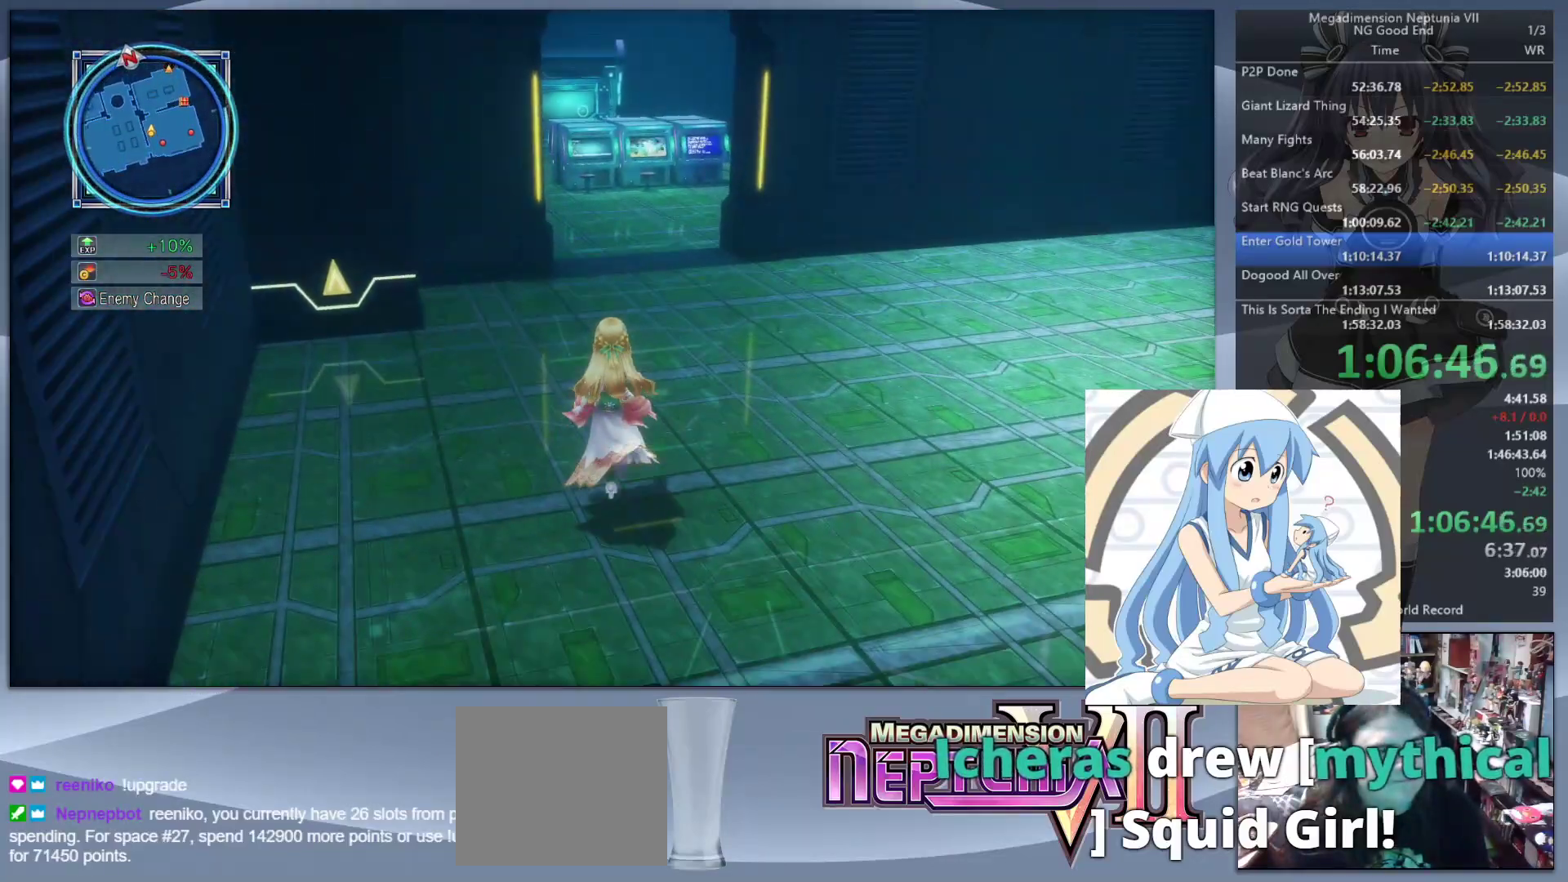
{"buttons": [], "left_stick": "up", "right_stick": "center", "events": [[267, "right_stick", "right"], [400, "right_stick", "center"]]}
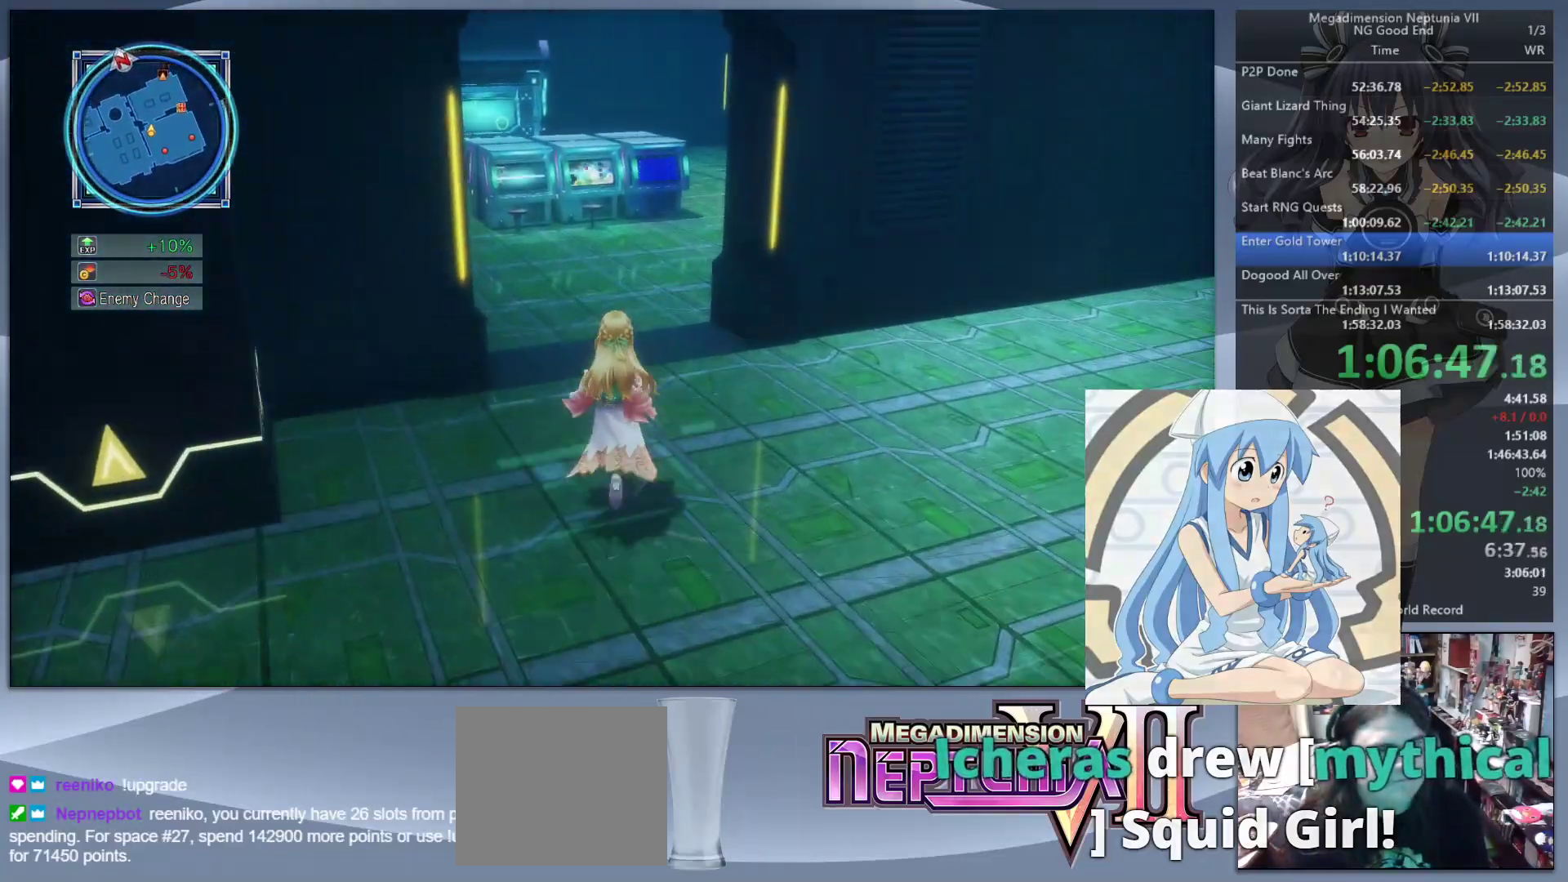
{"buttons": [], "left_stick": "up", "right_stick": "right", "events": [[433, "right_stick", "right"]]}
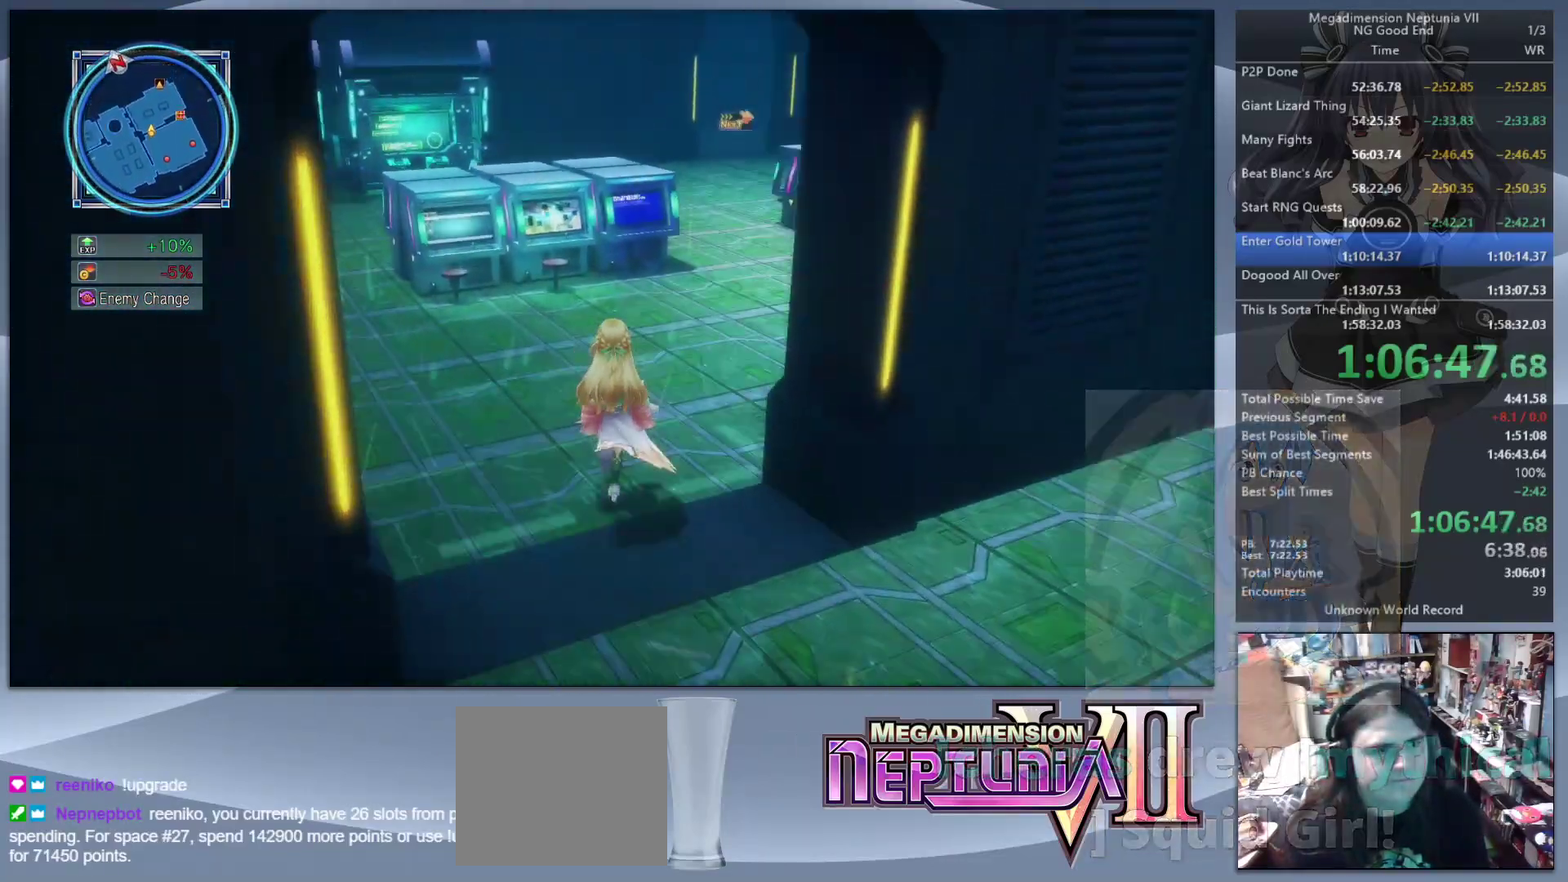
{"buttons": [], "left_stick": "up", "right_stick": "center", "events": [[100, "right_stick", "center"]]}
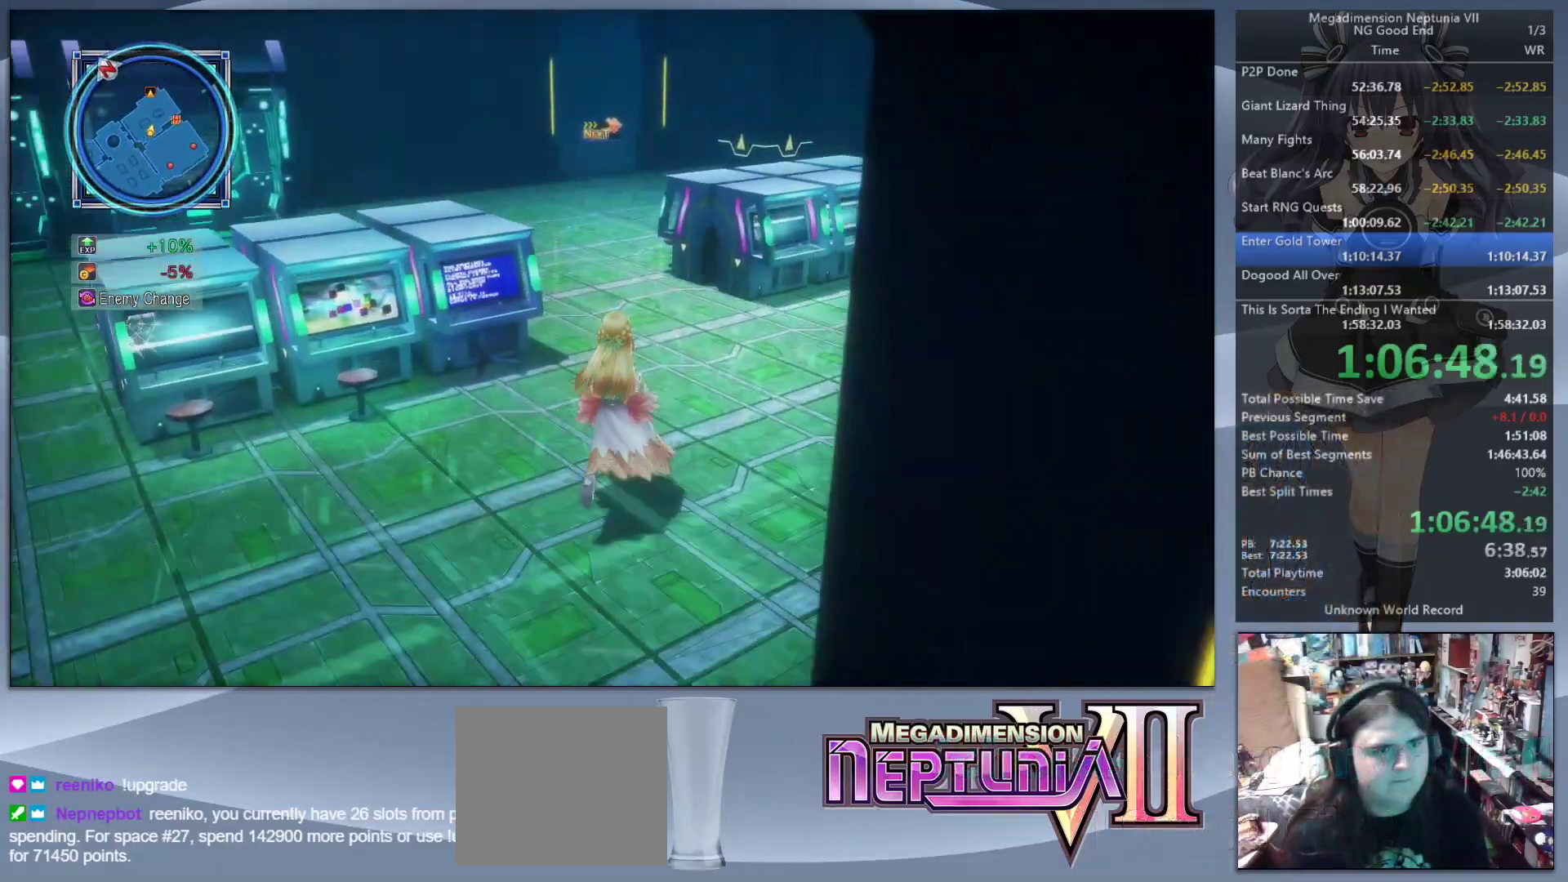
{"buttons": [], "left_stick": "up", "right_stick": "center", "events": []}
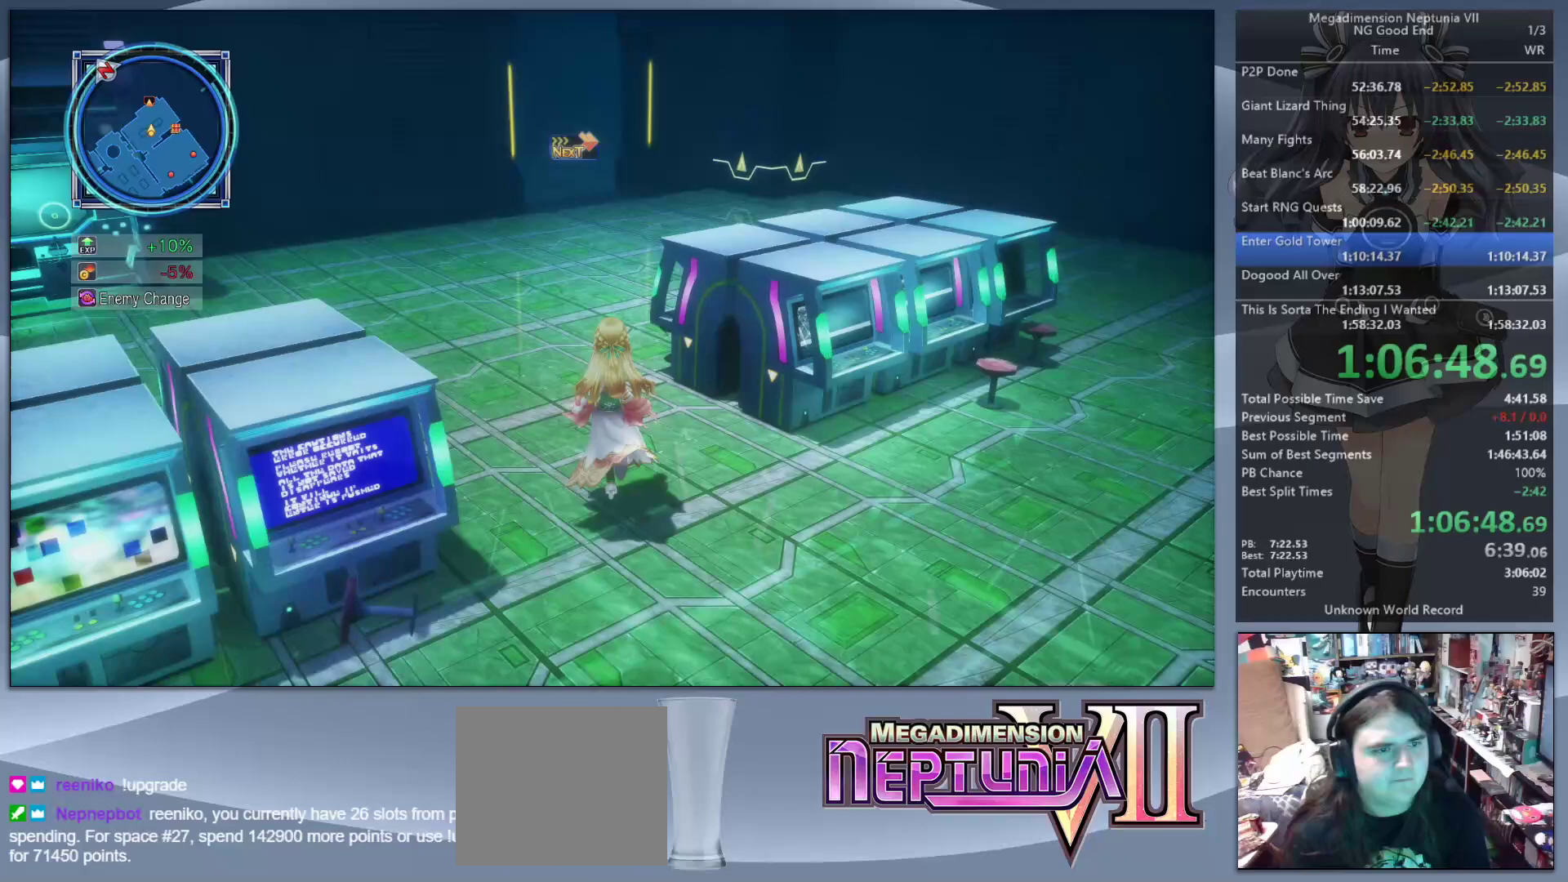
{"buttons": [], "left_stick": "up", "right_stick": "center", "events": []}